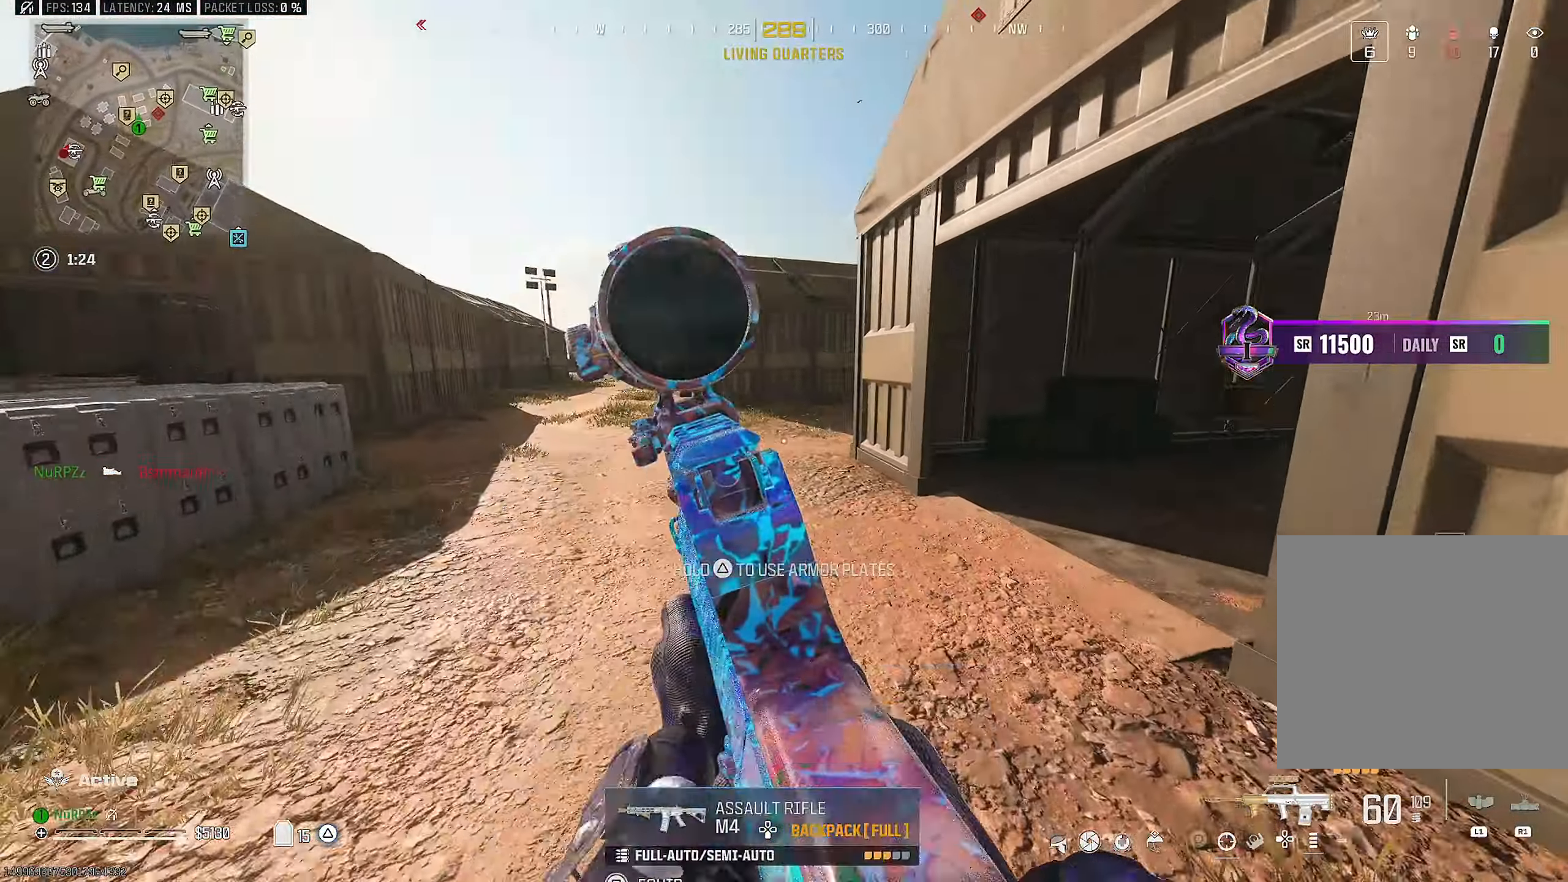
Gameplay with a controller (PlayStation layout); each line is a JSON object with the inputs held at the frame after it. "events" lists button and stick changes between this image and that frame as [ms after this image, input, new state], when the widget could be followed in between. Not read: HOME.
{"buttons": ["L3"], "left_stick": "up", "right_stick": "right", "events": [[16, "right_stick", "center"], [100, "TRIANGLE", "down"], [116, "right_stick", "up"], [166, "TRIANGLE", "up"], [183, "right_stick", "left"], [250, "L3", "down"], [316, "right_stick", "center"], [383, "right_stick", "right"]]}
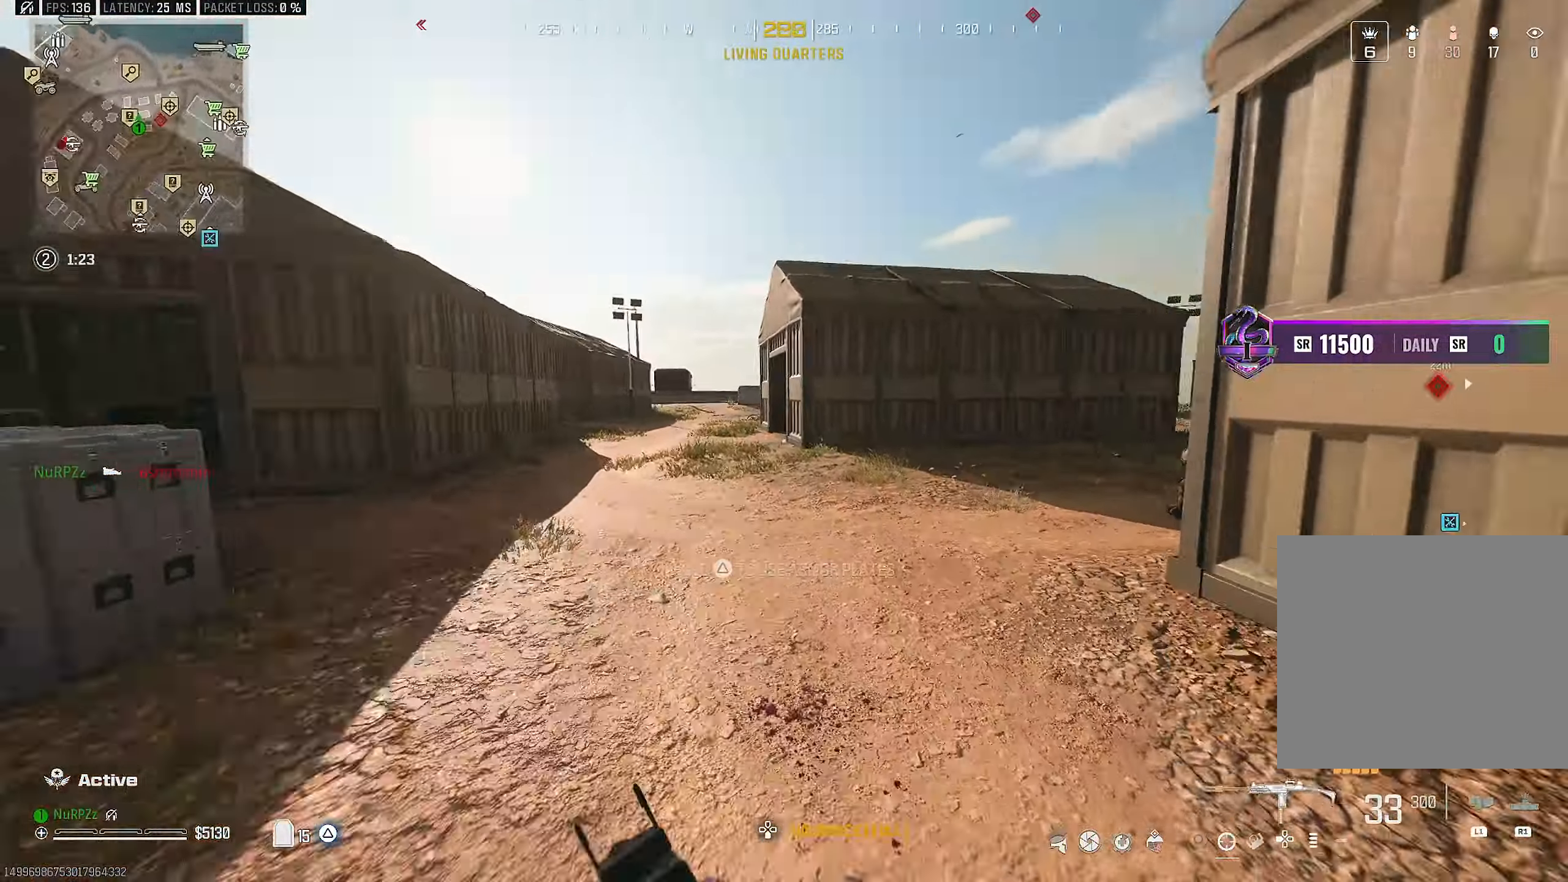
{"buttons": ["L2", "R2"], "left_stick": "down-left", "right_stick": "down-right", "events": [[66, "R3", "down"], [116, "L3", "up"], [200, "R3", "up"], [216, "right_stick", "center"], [283, "CROSS", "down"], [316, "R2", "down"], [316, "right_stick", "right"], [333, "L2", "down"], [383, "left_stick", "left"], [416, "CROSS", "up"], [416, "right_stick", "down-right"], [433, "left_stick", "down-left"]]}
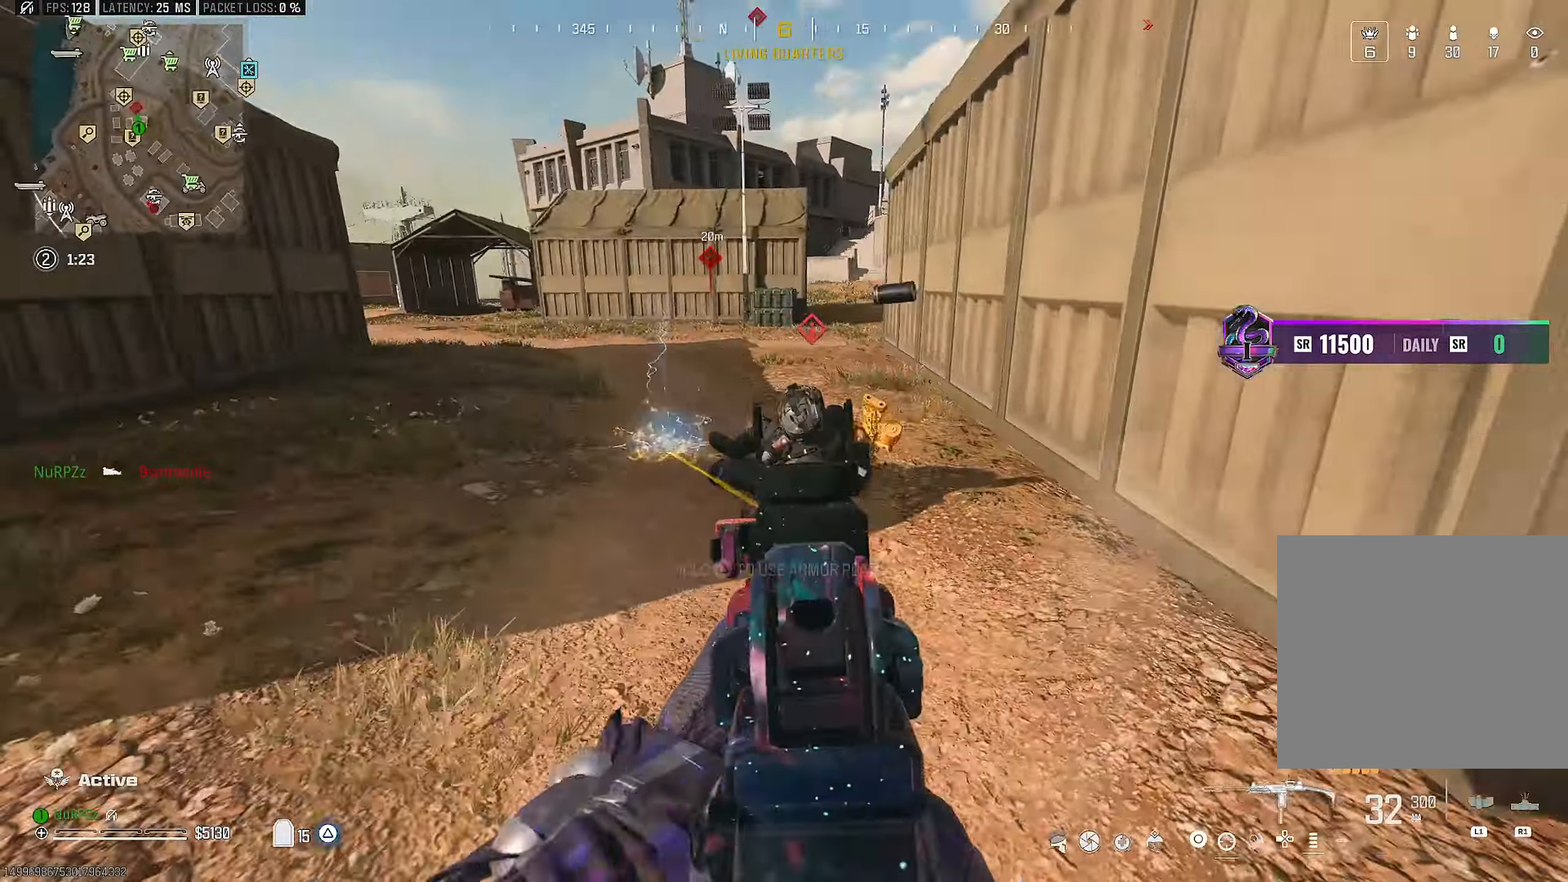
{"buttons": ["L2", "R2"], "left_stick": "up-right", "right_stick": "center", "events": [[83, "left_stick", "down-right"], [233, "right_stick", "center"], [500, "left_stick", "up-right"]]}
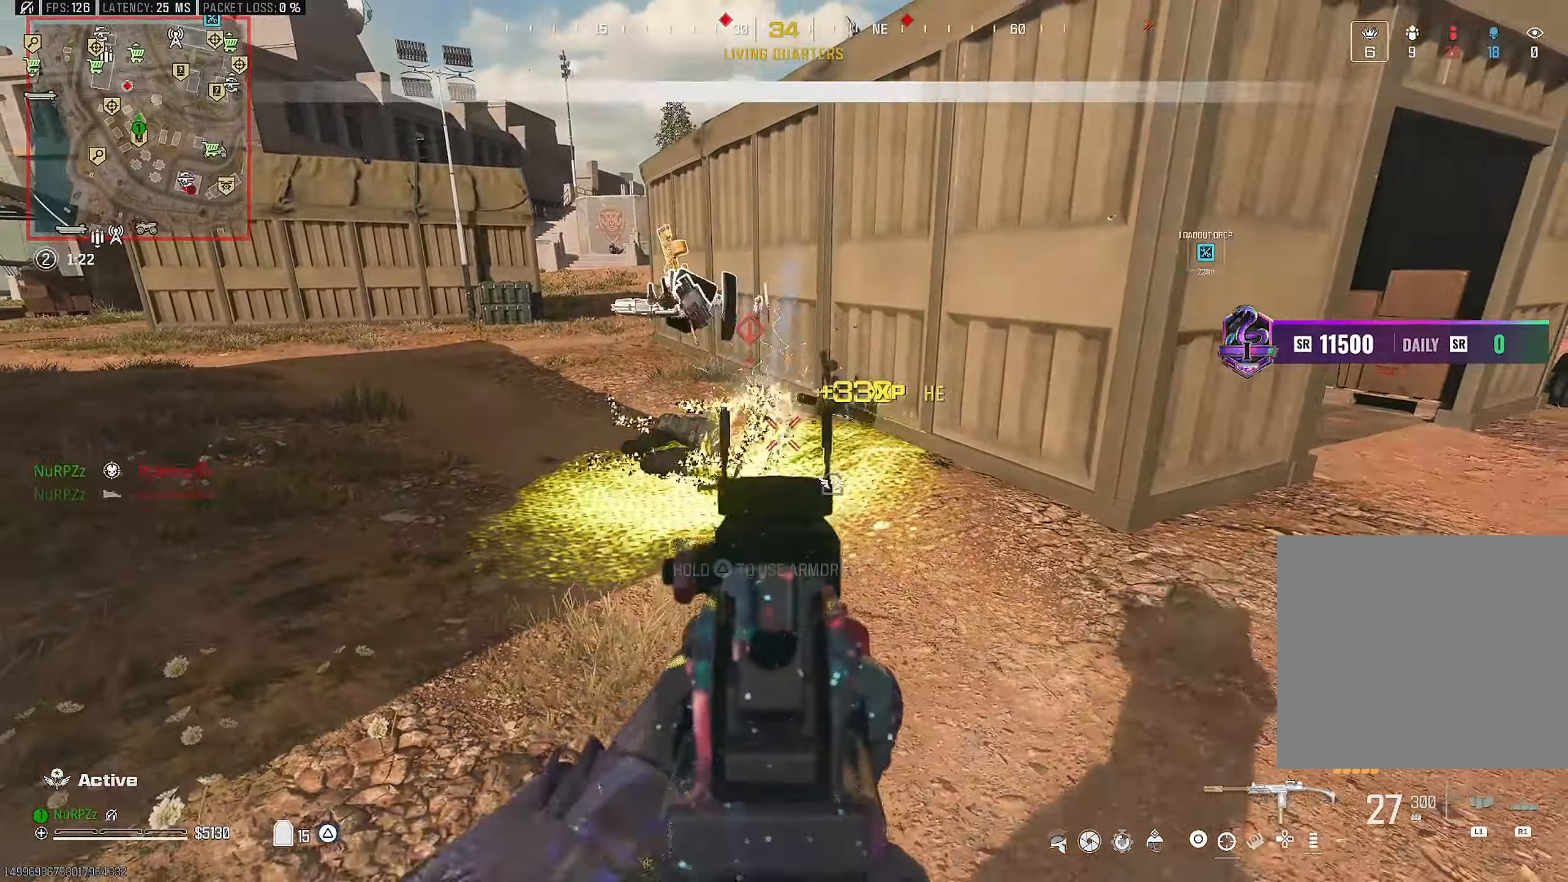
{"buttons": ["L3"], "left_stick": "up", "right_stick": "up", "events": [[33, "L2", "up"], [33, "R2", "up"], [33, "right_stick", "left"], [83, "L3", "down"], [116, "TRIANGLE", "down"], [166, "L3", "up"], [166, "left_stick", "up"], [200, "TRIANGLE", "up"], [200, "right_stick", "center"], [250, "L3", "down"], [266, "TRIANGLE", "down"], [283, "right_stick", "up"], [333, "TRIANGLE", "up"]]}
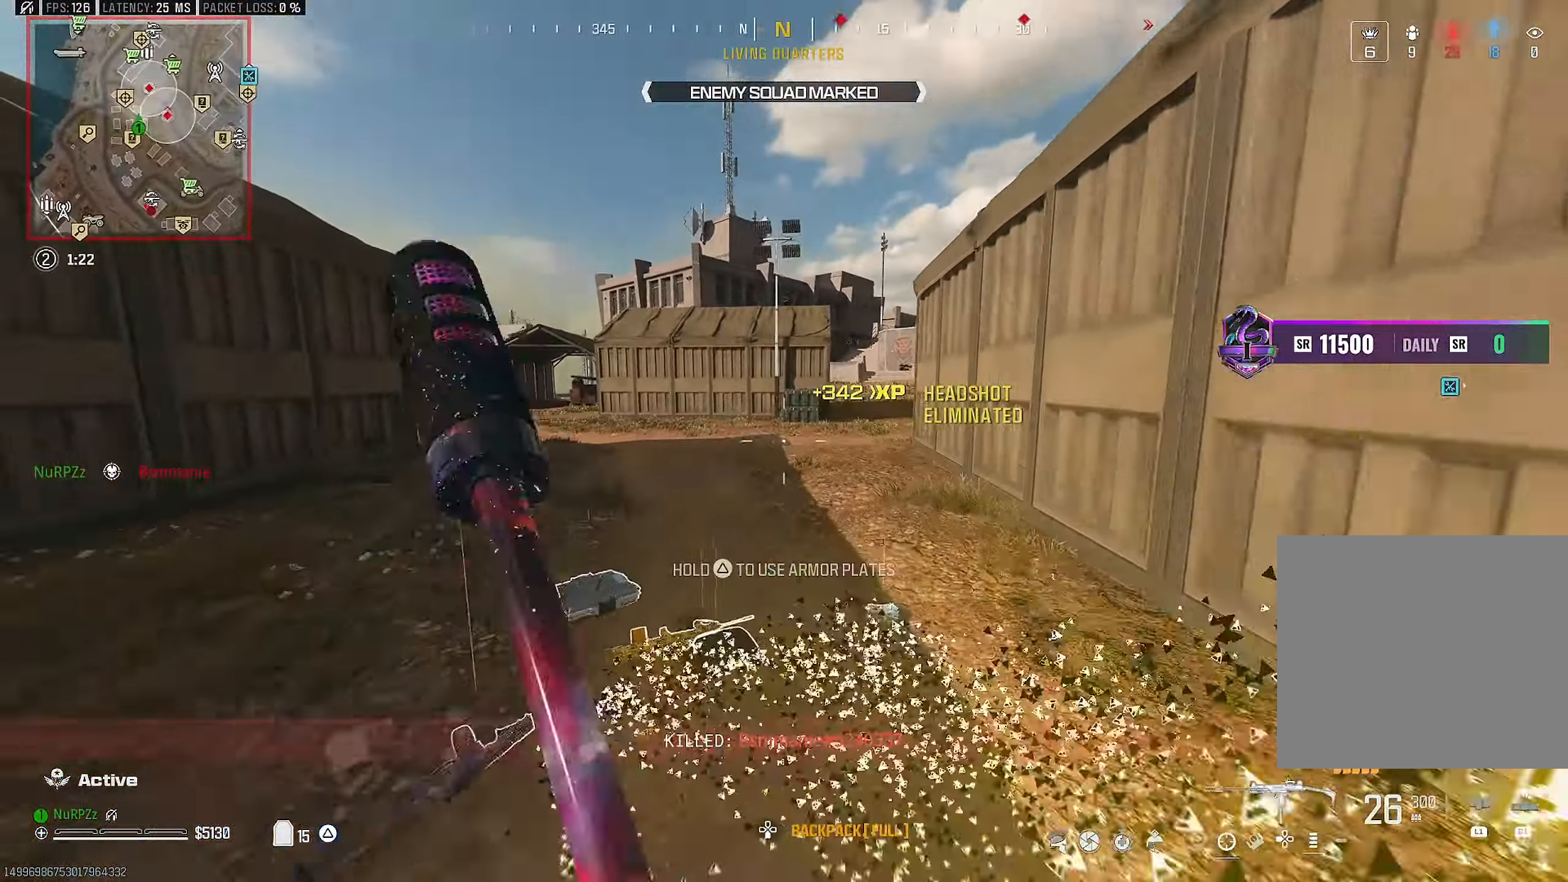
{"buttons": ["TRIANGLE", "L3"], "left_stick": "up", "right_stick": "left", "events": [[16, "R3", "down"], [16, "right_stick", "center"], [100, "L3", "up"], [133, "R3", "up"], [133, "right_stick", "right"], [283, "right_stick", "center"], [300, "CROSS", "down"], [350, "L3", "down"], [433, "L3", "up"], [467, "CROSS", "up"], [467, "TRIANGLE", "down"], [467, "right_stick", "left"], [500, "L3", "down"]]}
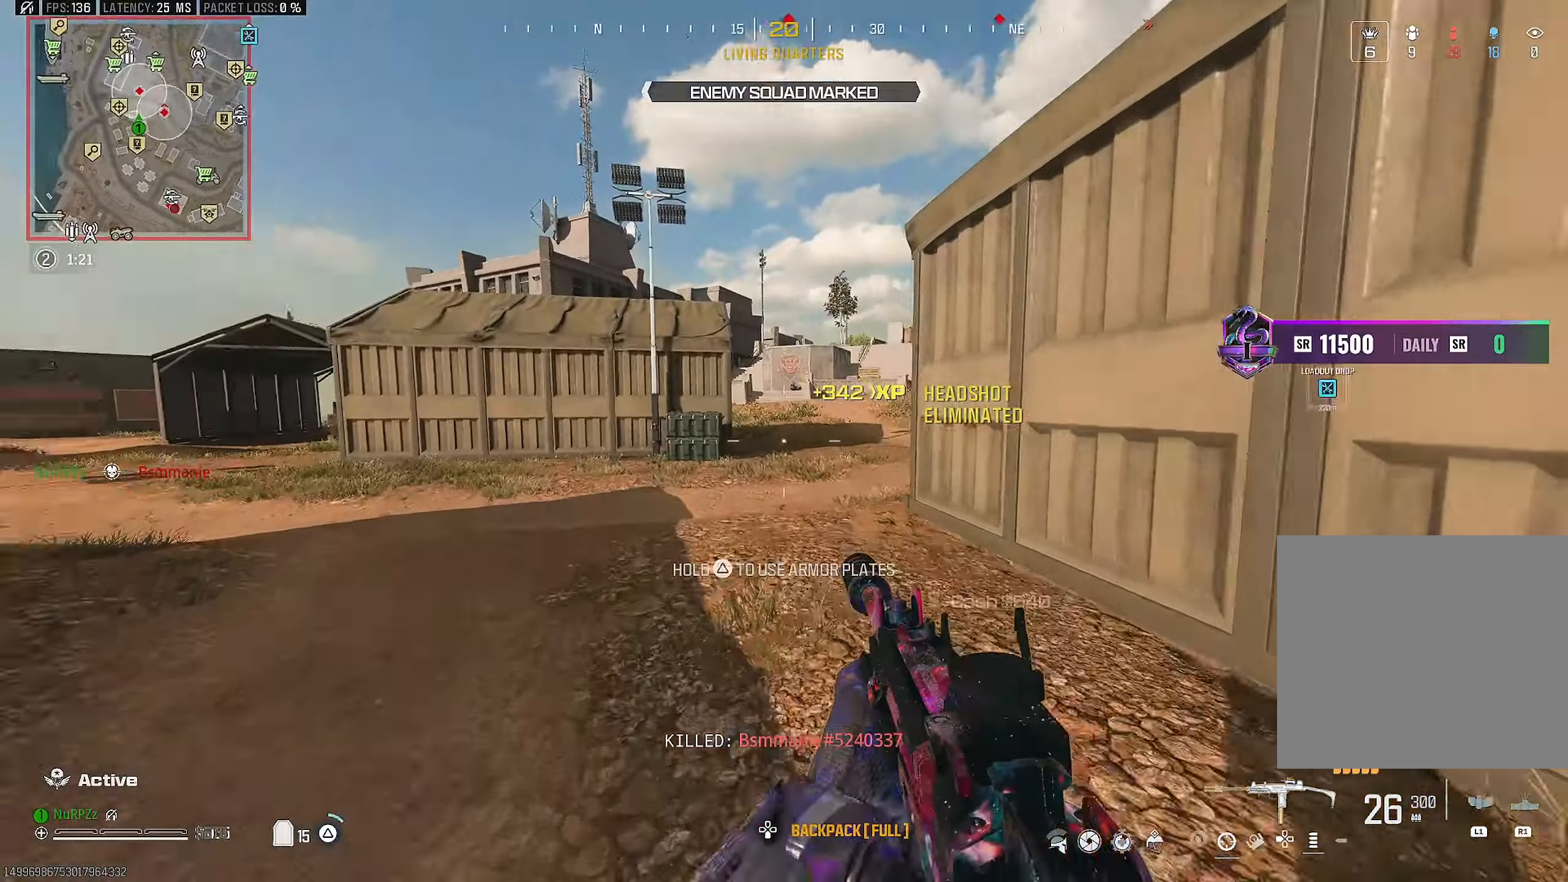
{"buttons": ["CROSS", "L2"], "left_stick": "up", "right_stick": "left", "events": [[50, "TRIANGLE", "up"], [83, "right_stick", "center"], [117, "TRIANGLE", "down"], [183, "right_stick", "right"], [200, "TRIANGLE", "up"], [317, "right_stick", "center"], [350, "L3", "up"], [400, "right_stick", "left"], [417, "CROSS", "down"], [467, "L2", "down"]]}
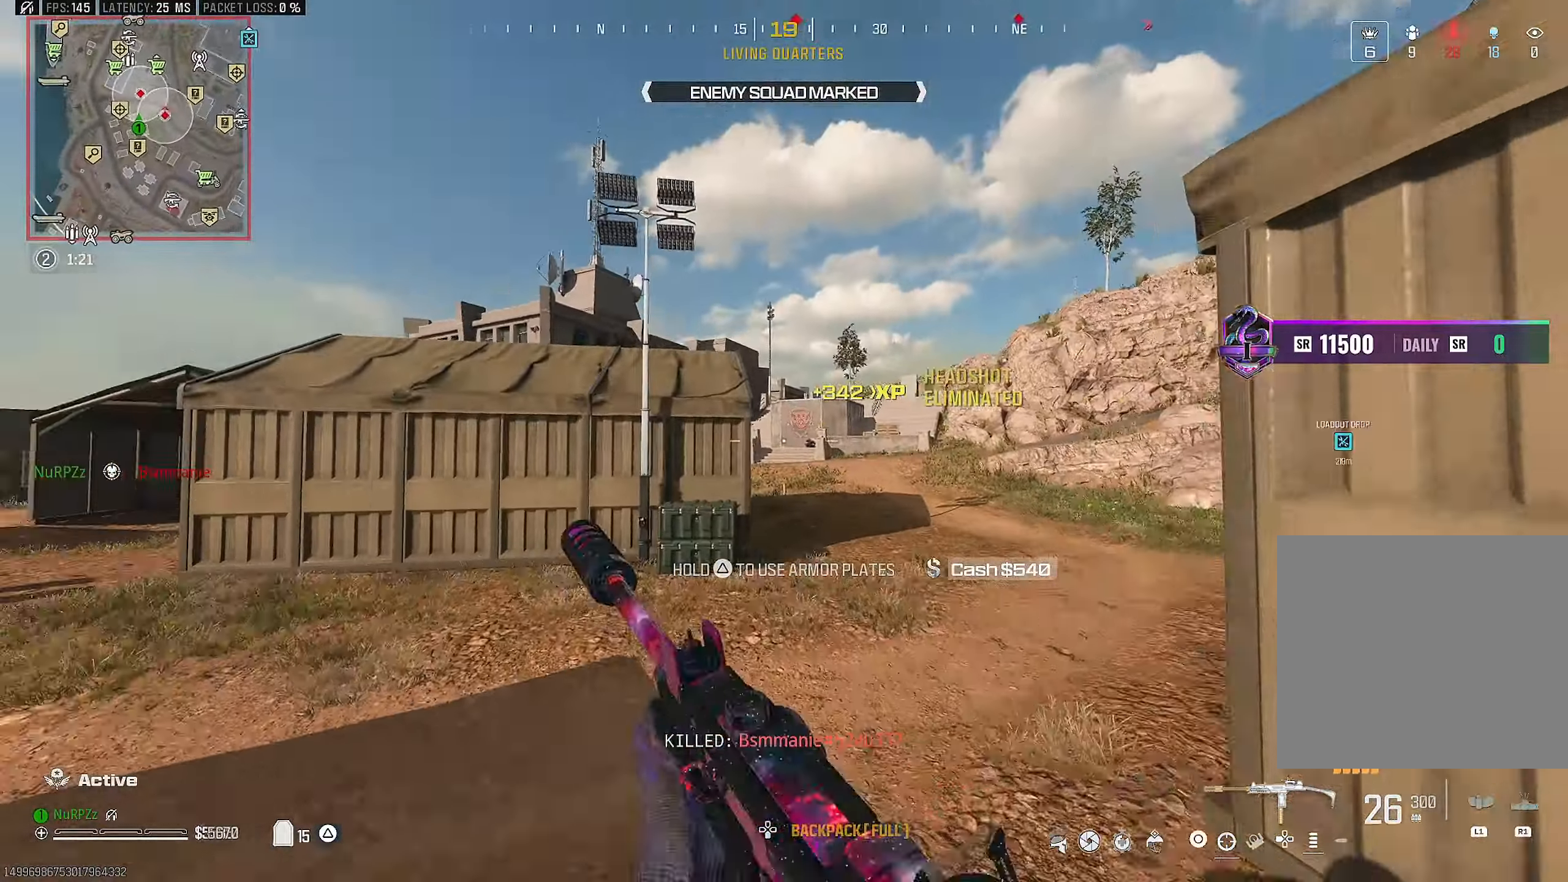
{"buttons": ["L2", "R2"], "left_stick": "up-left", "right_stick": "center", "events": [[17, "CROSS", "up"], [33, "right_stick", "center"], [117, "right_stick", "down-right"], [183, "right_stick", "right"], [250, "left_stick", "up-left"], [417, "R2", "down"], [433, "right_stick", "center"]]}
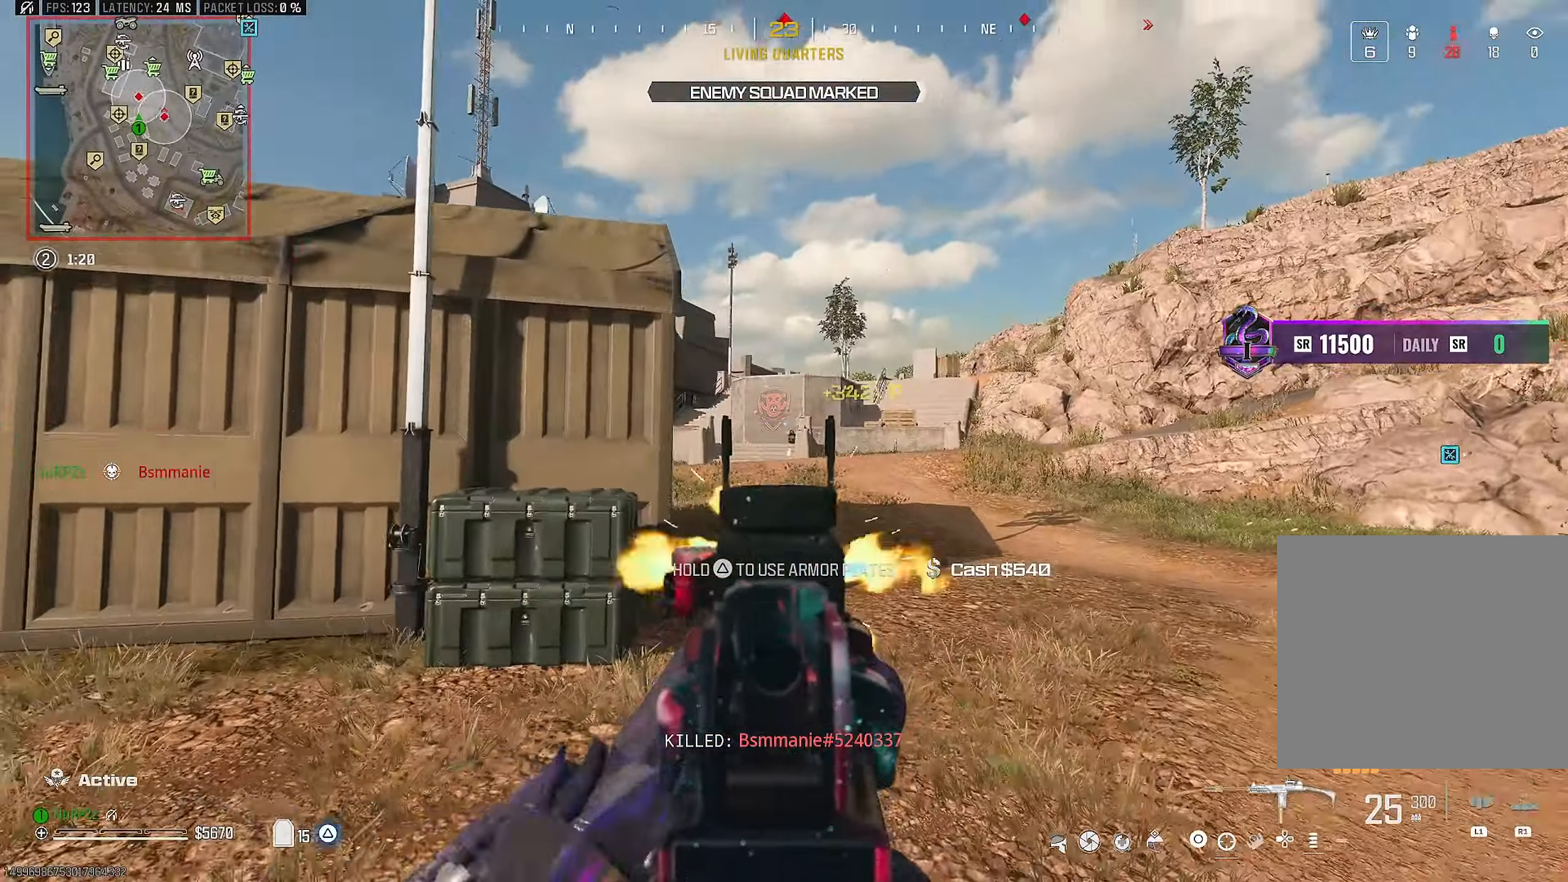
{"buttons": ["L3"], "left_stick": "up", "right_stick": "center", "events": [[67, "right_stick", "down-right"], [167, "left_stick", "up"], [167, "right_stick", "center"], [217, "L2", "up"], [233, "R2", "up"], [267, "L3", "down"], [350, "L3", "up"], [350, "TRIANGLE", "down"], [433, "L3", "down"], [467, "TRIANGLE", "up"]]}
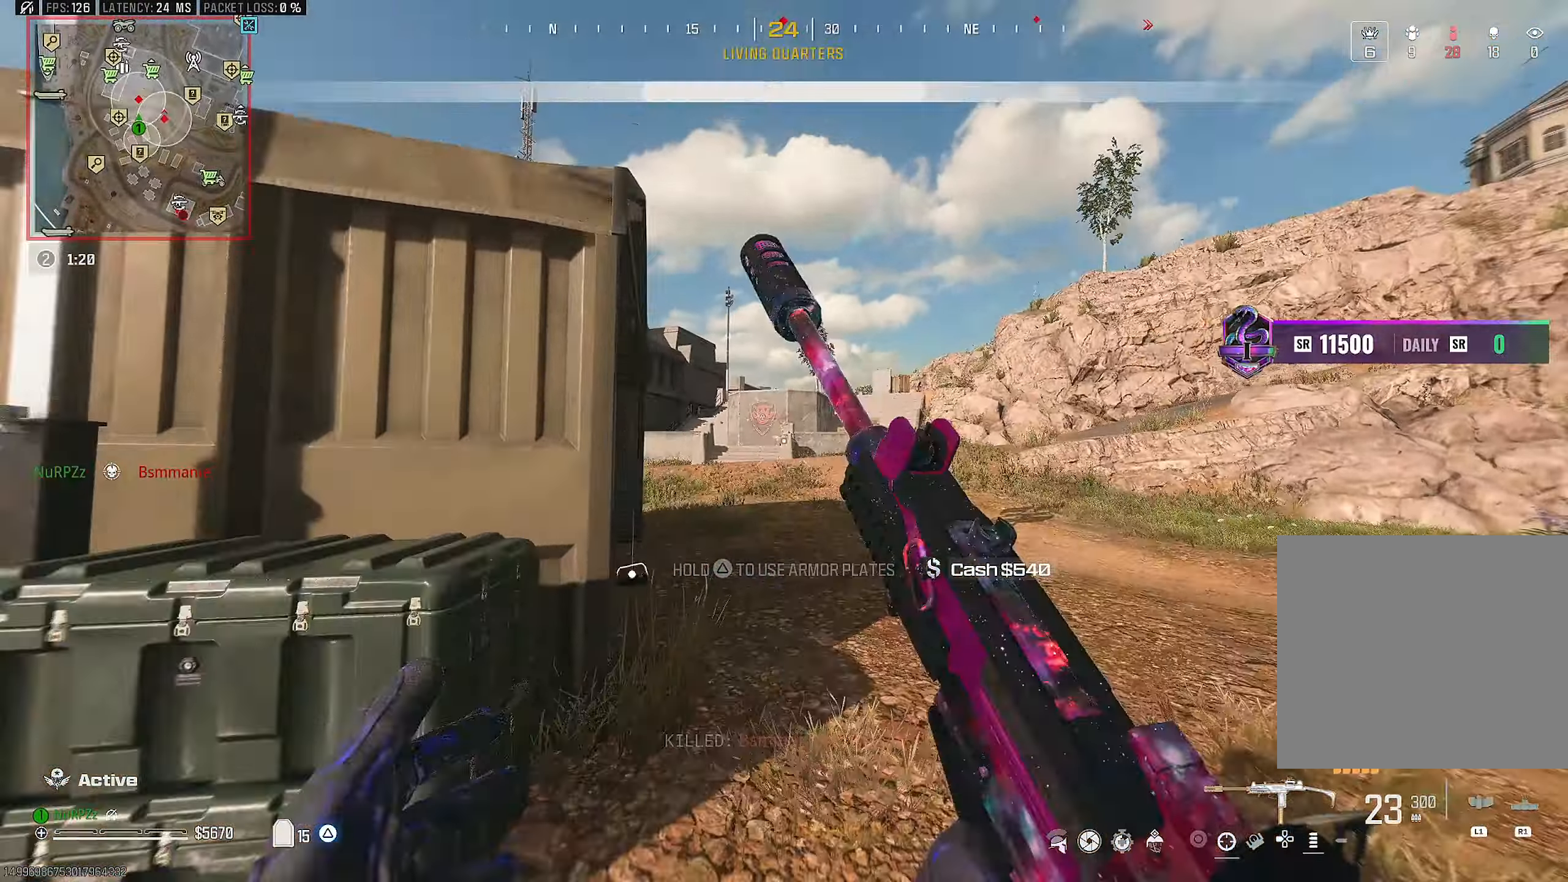
{"buttons": ["CROSS"], "left_stick": "up", "right_stick": "right", "events": [[33, "TRIANGLE", "down"], [83, "TRIANGLE", "up"], [150, "right_stick", "down-left"], [217, "R3", "down"], [233, "L3", "up"], [267, "right_stick", "center"], [283, "R3", "up"], [450, "CROSS", "down"], [500, "right_stick", "right"]]}
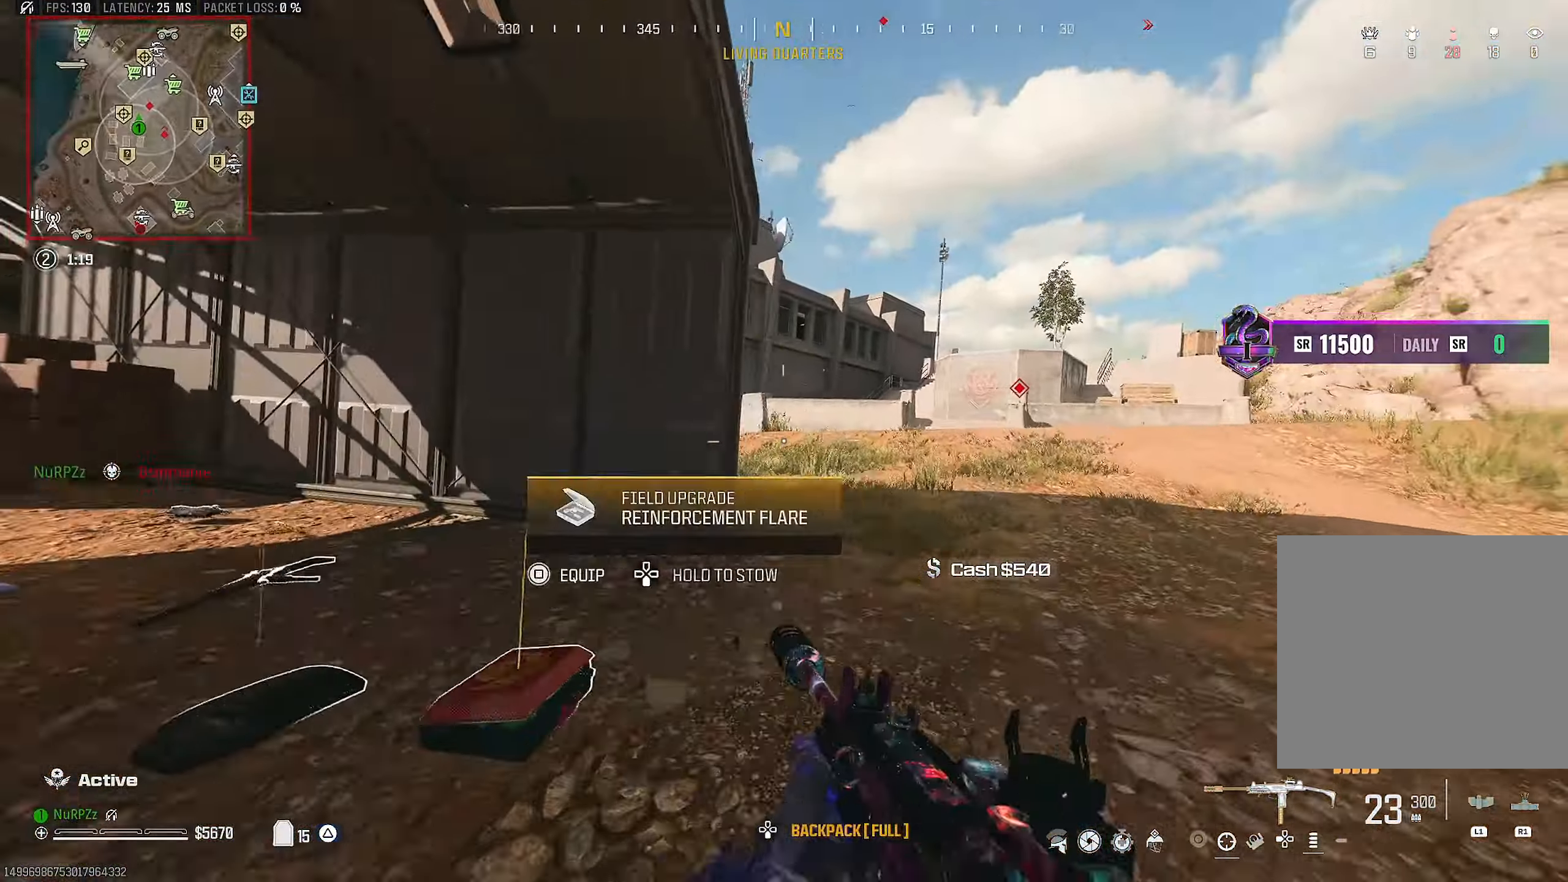
{"buttons": ["L3"], "left_stick": "up-left", "right_stick": "down-left", "events": [[50, "TRIANGLE", "down"], [67, "left_stick", "up-left"], [100, "CROSS", "up"], [133, "TRIANGLE", "up"], [133, "right_stick", "up-right"], [167, "L3", "down"], [233, "TRIANGLE", "down"], [333, "TRIANGLE", "up"], [350, "L3", "up"], [367, "right_stick", "center"], [500, "L3", "down"], [500, "right_stick", "down-left"]]}
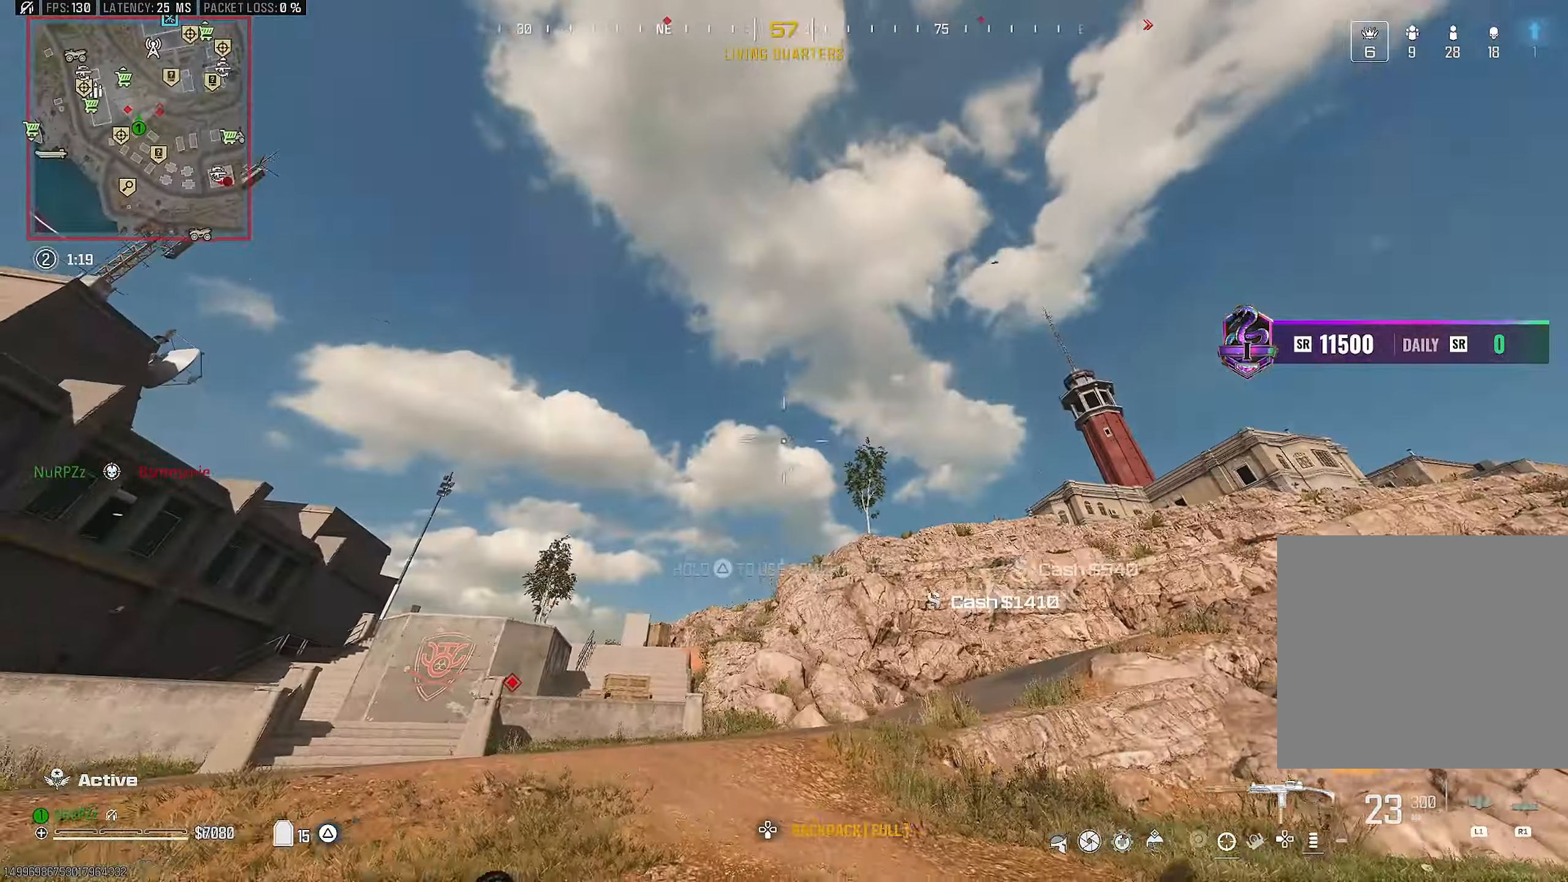
{"buttons": ["L3"], "left_stick": "up-left", "right_stick": "right", "events": [[333, "right_stick", "right"]]}
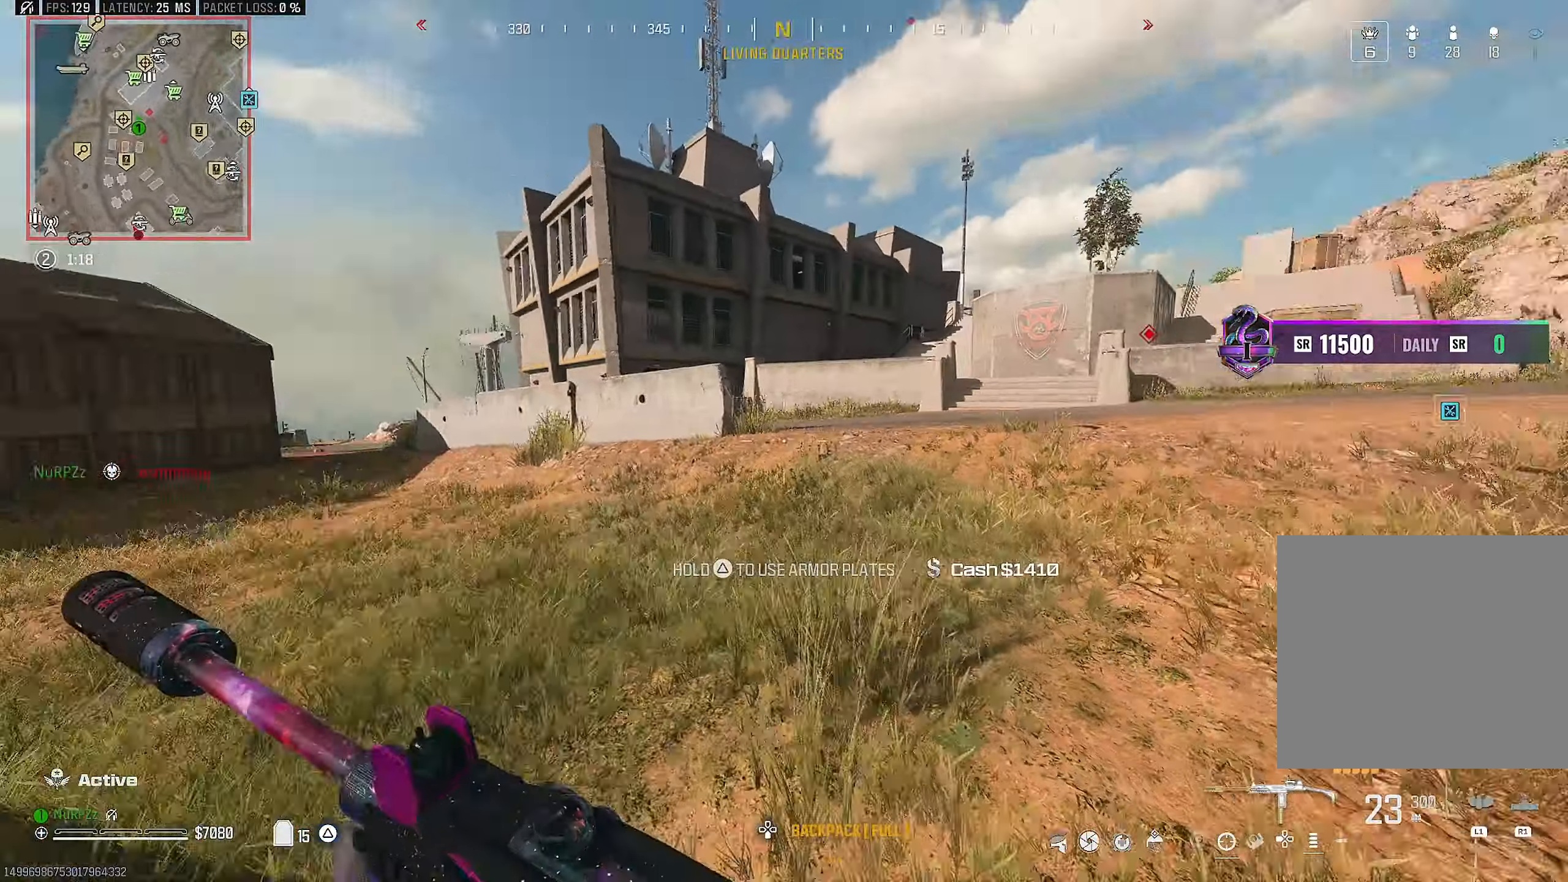
{"buttons": [], "left_stick": "up-left", "right_stick": "center", "events": [[17, "L3", "up"], [50, "left_stick", "up"], [100, "CROSS", "down"], [117, "right_stick", "center"], [150, "L2", "down"], [167, "left_stick", "up-left"], [250, "CROSS", "up"], [283, "left_stick", "left"], [300, "right_stick", "up"], [400, "left_stick", "up-left"], [433, "right_stick", "center"], [450, "L2", "up"]]}
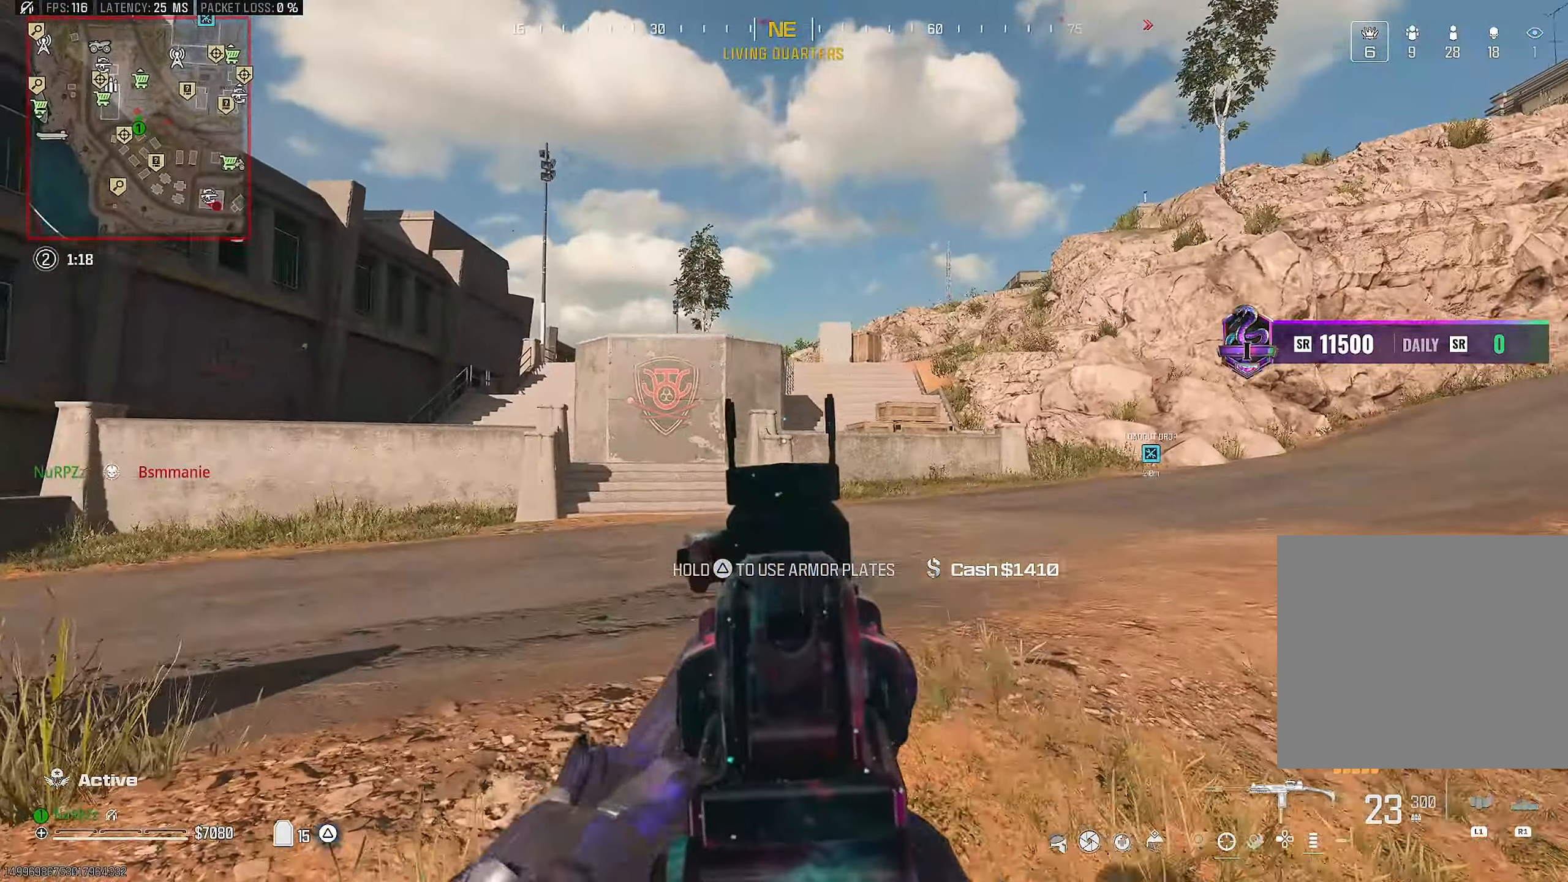
{"buttons": ["L3"], "left_stick": "up-left", "right_stick": "down-right", "events": [[50, "L3", "down"], [100, "right_stick", "up-right"], [133, "TRIANGLE", "down"], [167, "L3", "up"], [217, "L3", "down"], [217, "TRIANGLE", "up"], [317, "TRIANGLE", "down"], [383, "TRIANGLE", "up"], [383, "right_stick", "down-right"]]}
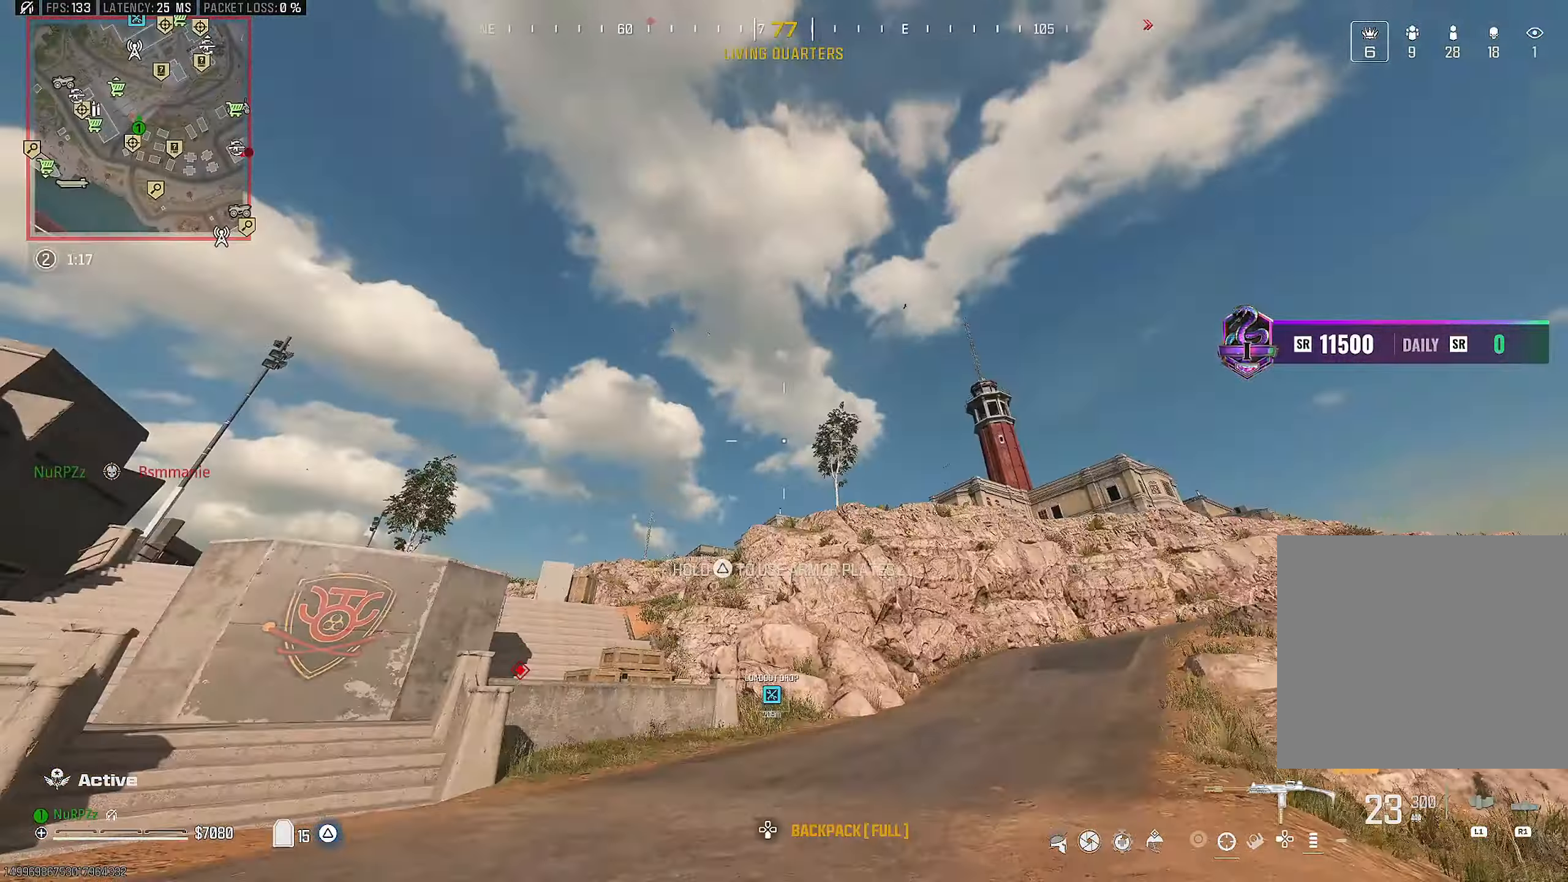
{"buttons": [], "left_stick": "up-left", "right_stick": "down-left", "events": [[317, "R3", "down"], [317, "right_stick", "center"], [383, "L3", "up"], [400, "R3", "up"], [433, "right_stick", "down-left"]]}
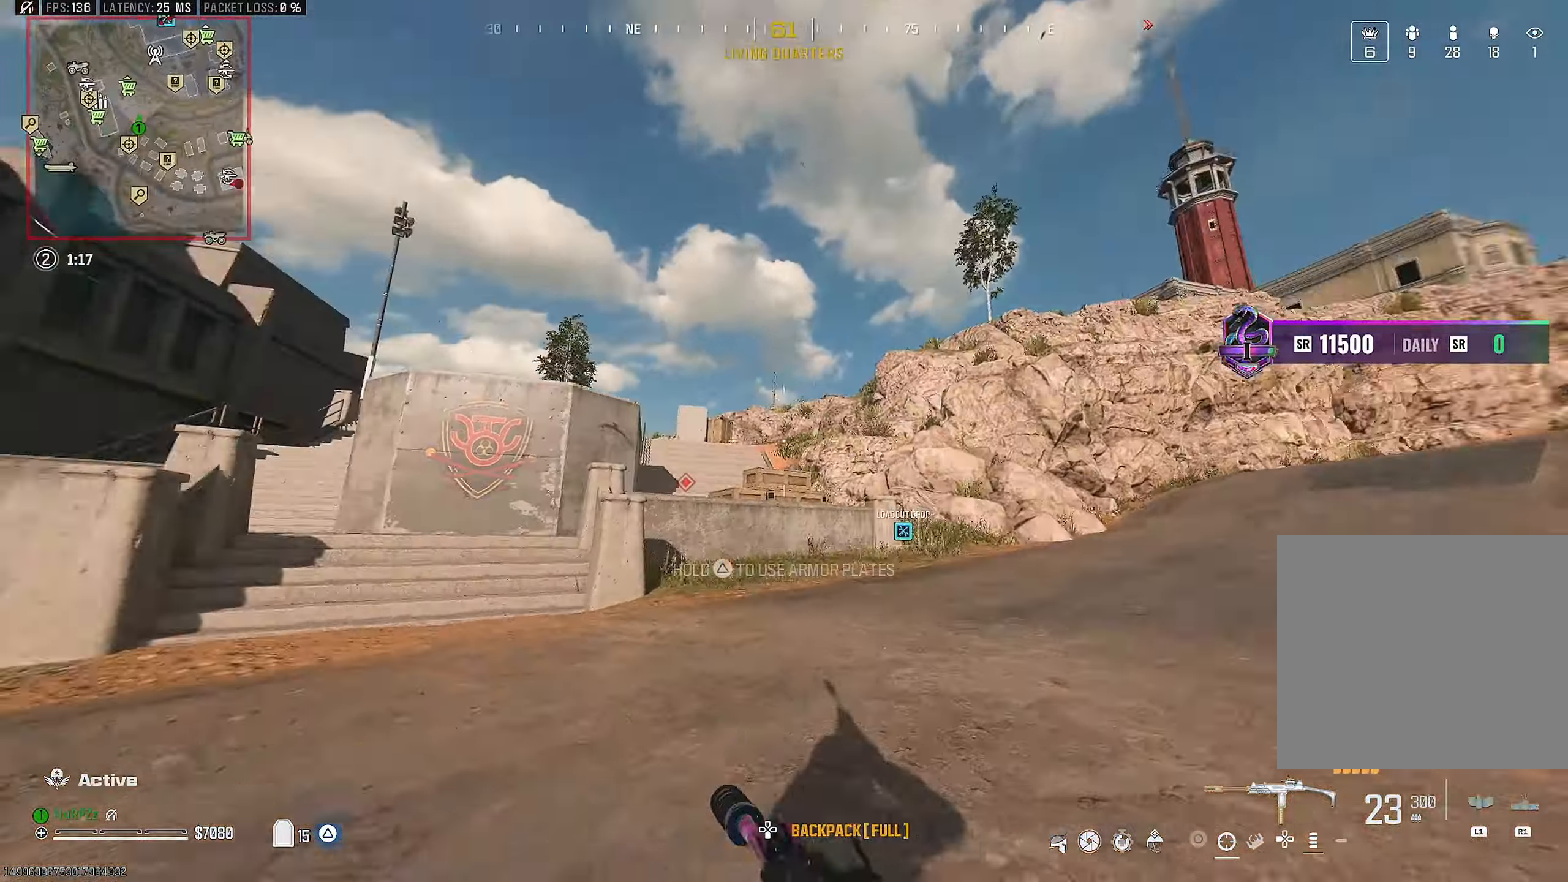
{"buttons": [], "left_stick": "up", "right_stick": "left", "events": [[67, "CROSS", "down"], [67, "L3", "down"], [117, "right_stick", "center"], [150, "TRIANGLE", "down"], [167, "L3", "up"], [217, "CROSS", "up"], [250, "TRIANGLE", "up"], [250, "left_stick", "up"], [300, "L3", "down"], [333, "TRIANGLE", "down"], [367, "right_stick", "left"], [400, "L3", "up"], [400, "TRIANGLE", "up"]]}
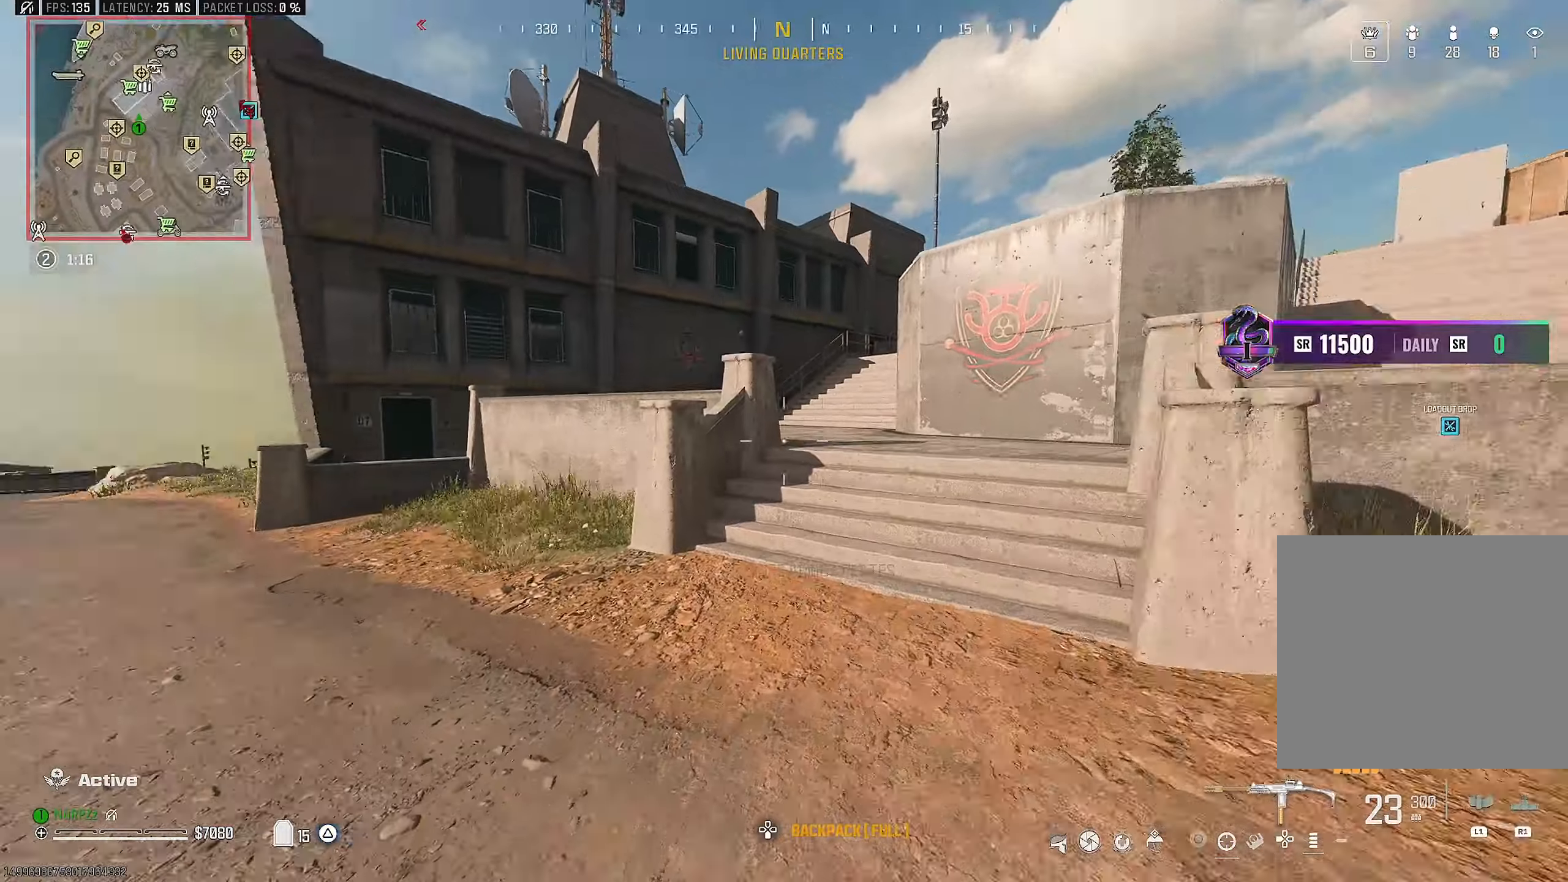
{"buttons": ["CROSS"], "left_stick": "up", "right_stick": "center", "events": [[34, "L3", "down"], [100, "right_stick", "right"], [384, "L3", "up"], [400, "right_stick", "center"], [417, "CROSS", "down"]]}
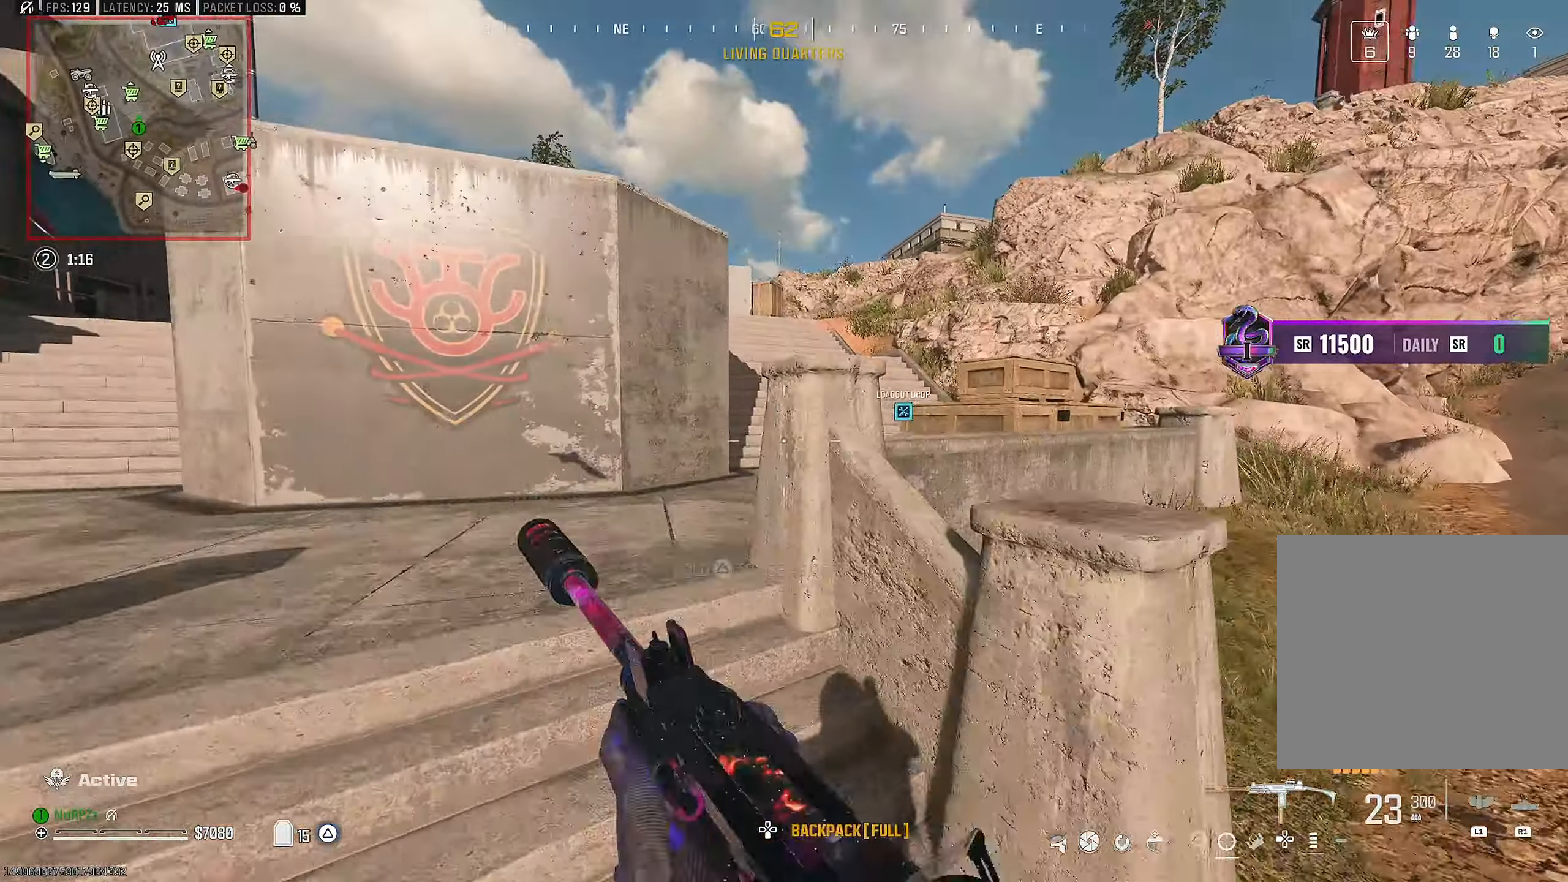
{"buttons": ["L2", "R2"], "left_stick": "left", "right_stick": "center", "events": [[84, "CROSS", "up"], [84, "right_stick", "down-right"], [117, "left_stick", "left"], [250, "R2", "down"], [300, "right_stick", "center"], [500, "L2", "down"]]}
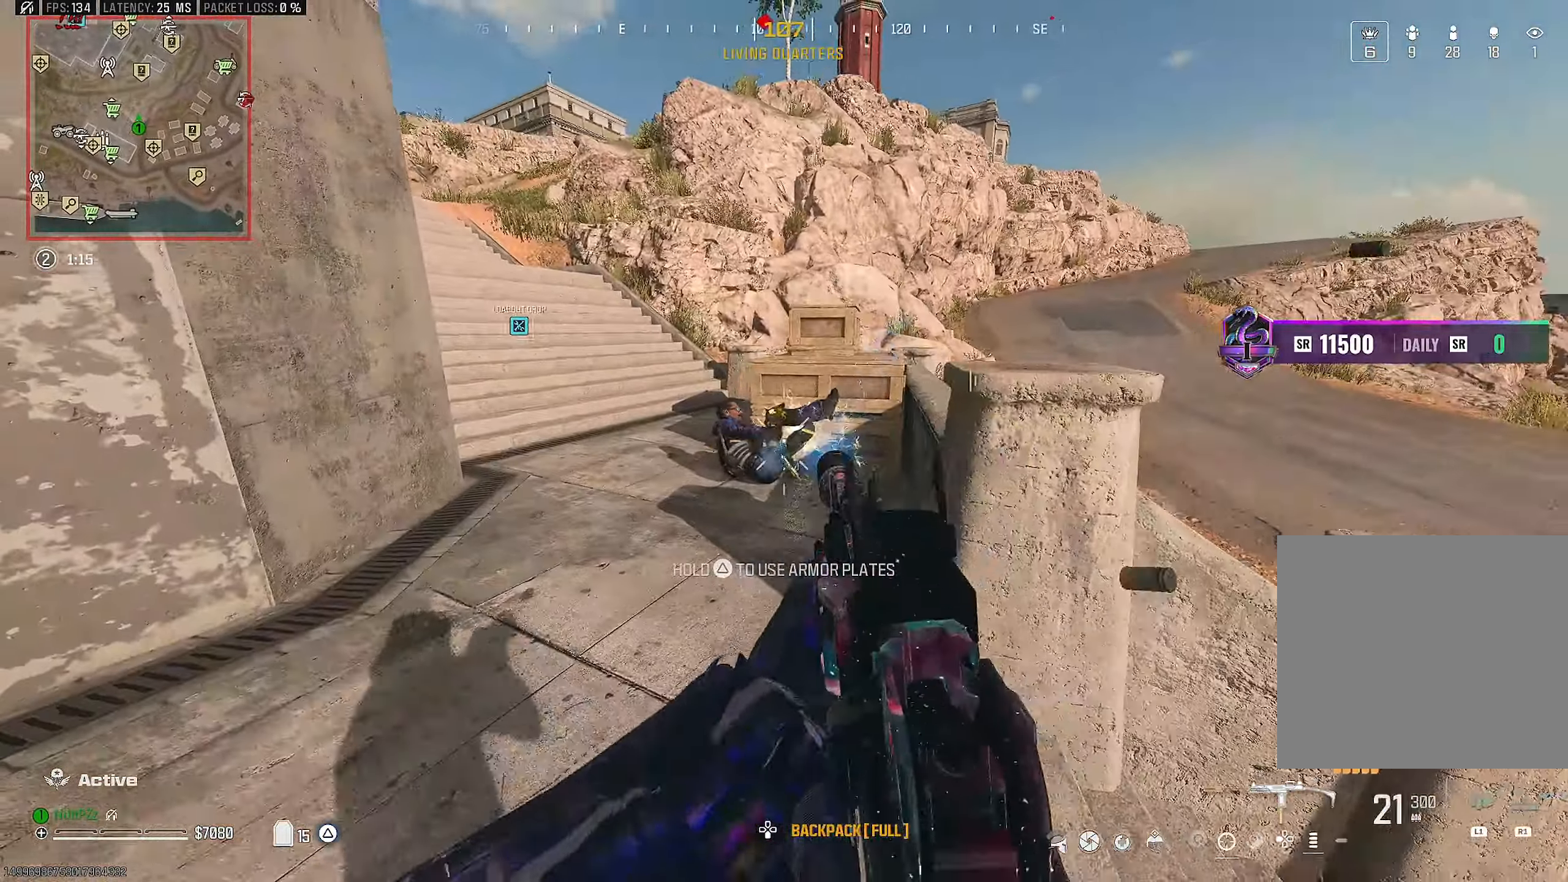
{"buttons": [], "left_stick": "up", "right_stick": "center", "events": [[50, "right_stick", "down"], [117, "left_stick", "down-left"], [184, "right_stick", "center"], [267, "left_stick", "down"], [317, "L2", "up"], [317, "SQUARE", "down"], [367, "R2", "up"], [400, "SQUARE", "up"], [417, "left_stick", "right"], [500, "left_stick", "up"]]}
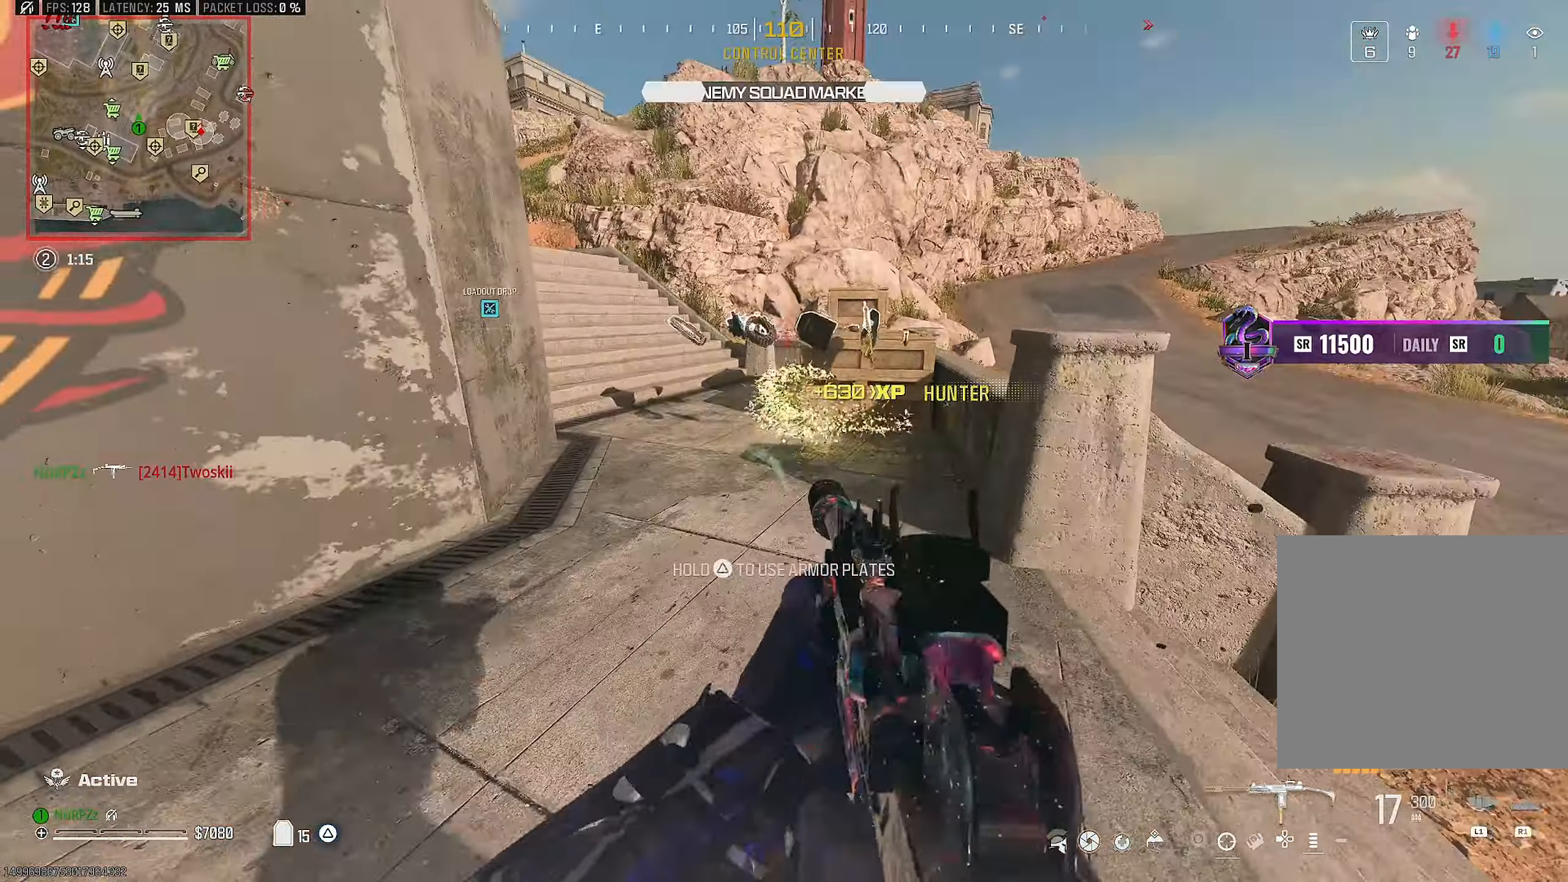
{"buttons": ["R3"], "left_stick": "up-right", "right_stick": "down-left", "events": [[284, "R3", "down"], [284, "left_stick", "up-right"], [367, "R3", "up"], [367, "right_stick", "down-left"], [450, "R3", "down"]]}
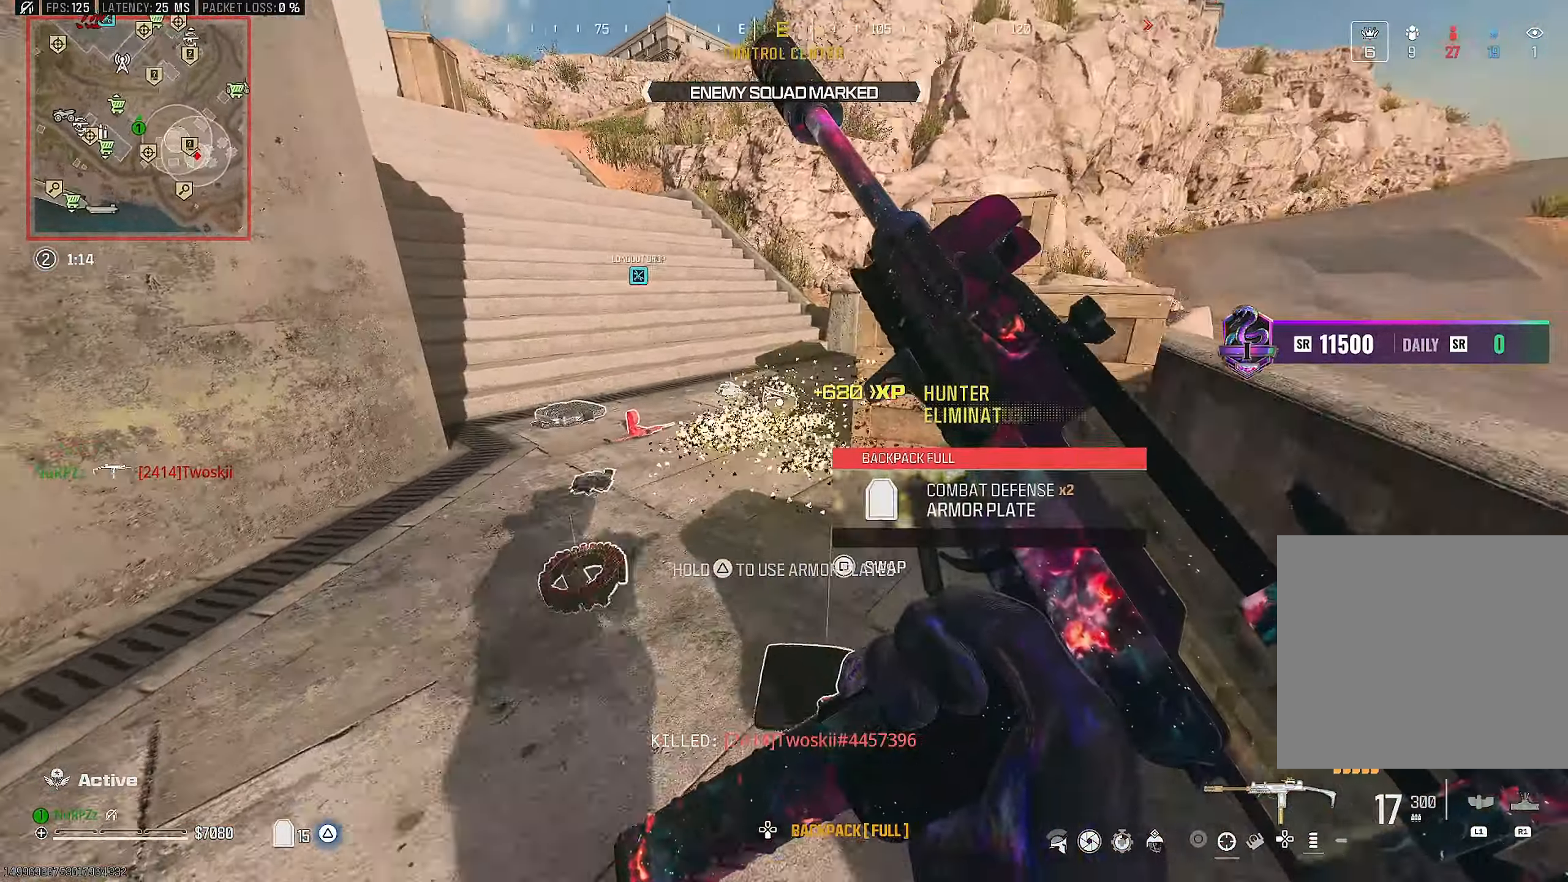
{"buttons": [], "left_stick": "up", "right_stick": "center", "events": [[50, "R3", "up"], [100, "CROSS", "down"], [100, "right_stick", "center"], [150, "left_stick", "up-left"], [184, "L3", "down"], [250, "CROSS", "up"], [300, "right_stick", "down-left"], [317, "L3", "up"], [434, "right_stick", "center"], [467, "left_stick", "up"]]}
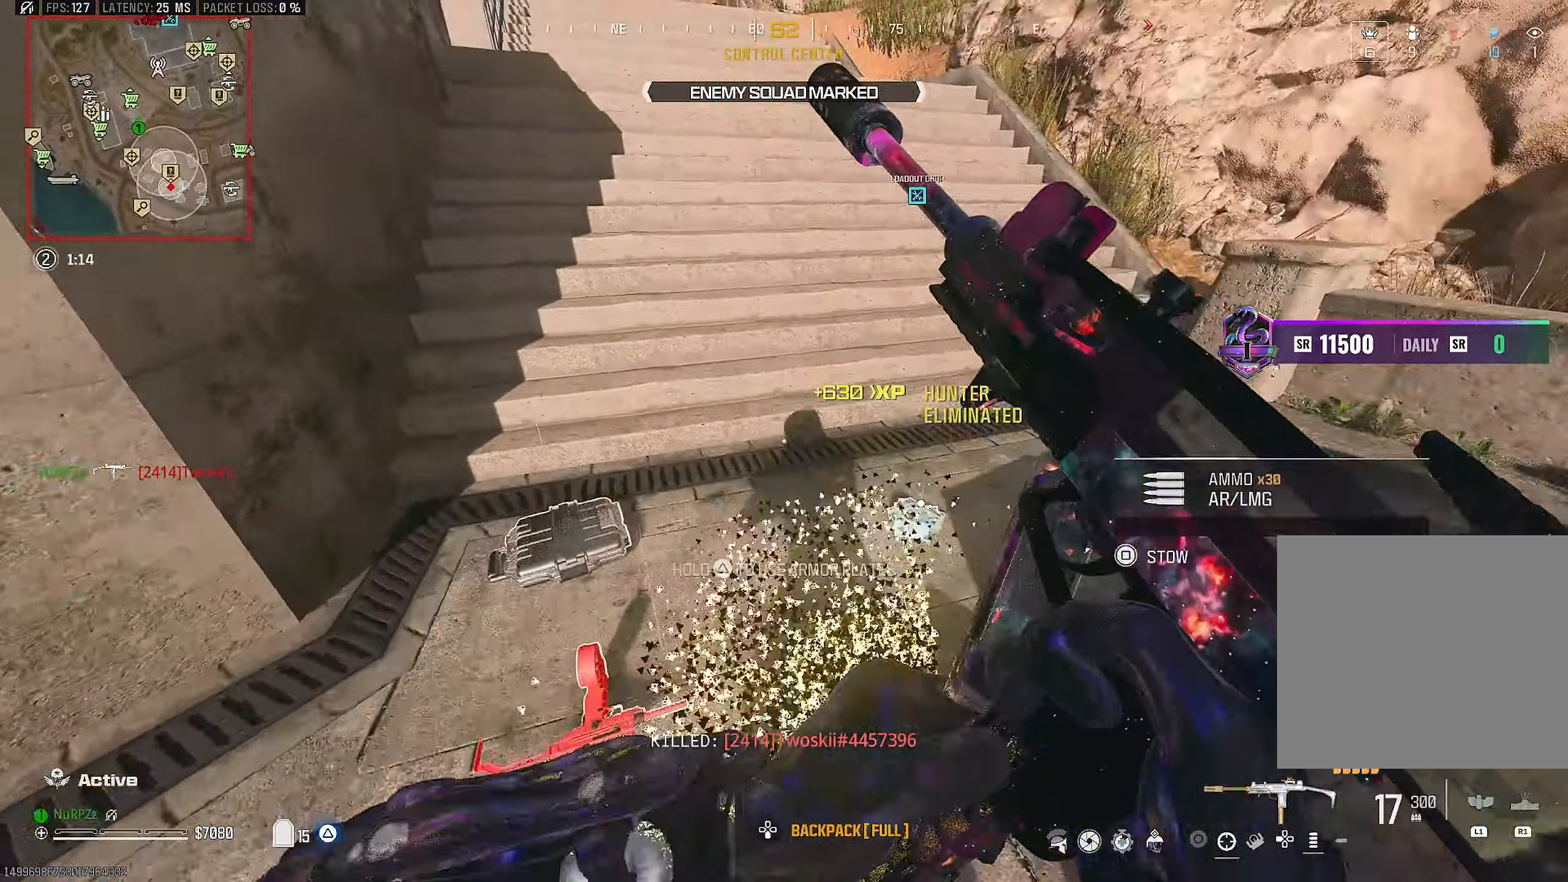
{"buttons": ["CROSS"], "left_stick": "up", "right_stick": "left", "events": [[150, "right_stick", "up"], [334, "right_stick", "up-right"], [450, "CROSS", "down"], [484, "right_stick", "left"]]}
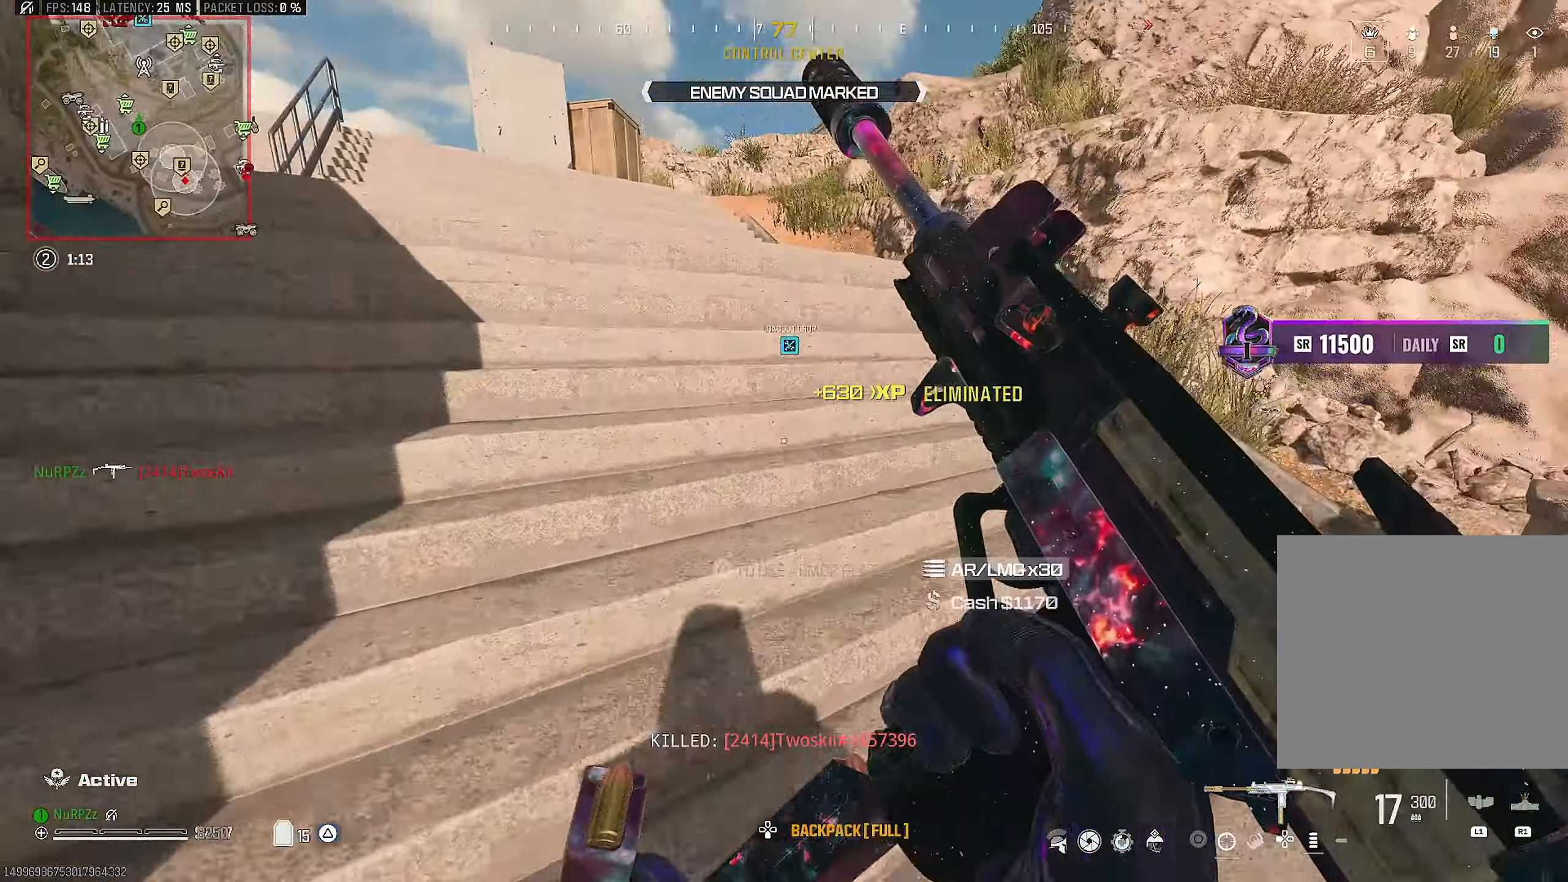
{"buttons": ["TRIANGLE", "L3"], "left_stick": "up", "right_stick": "left", "events": [[117, "CROSS", "up"], [117, "right_stick", "up"], [167, "right_stick", "center"], [384, "right_stick", "left"], [450, "TRIANGLE", "down"], [484, "L3", "down"]]}
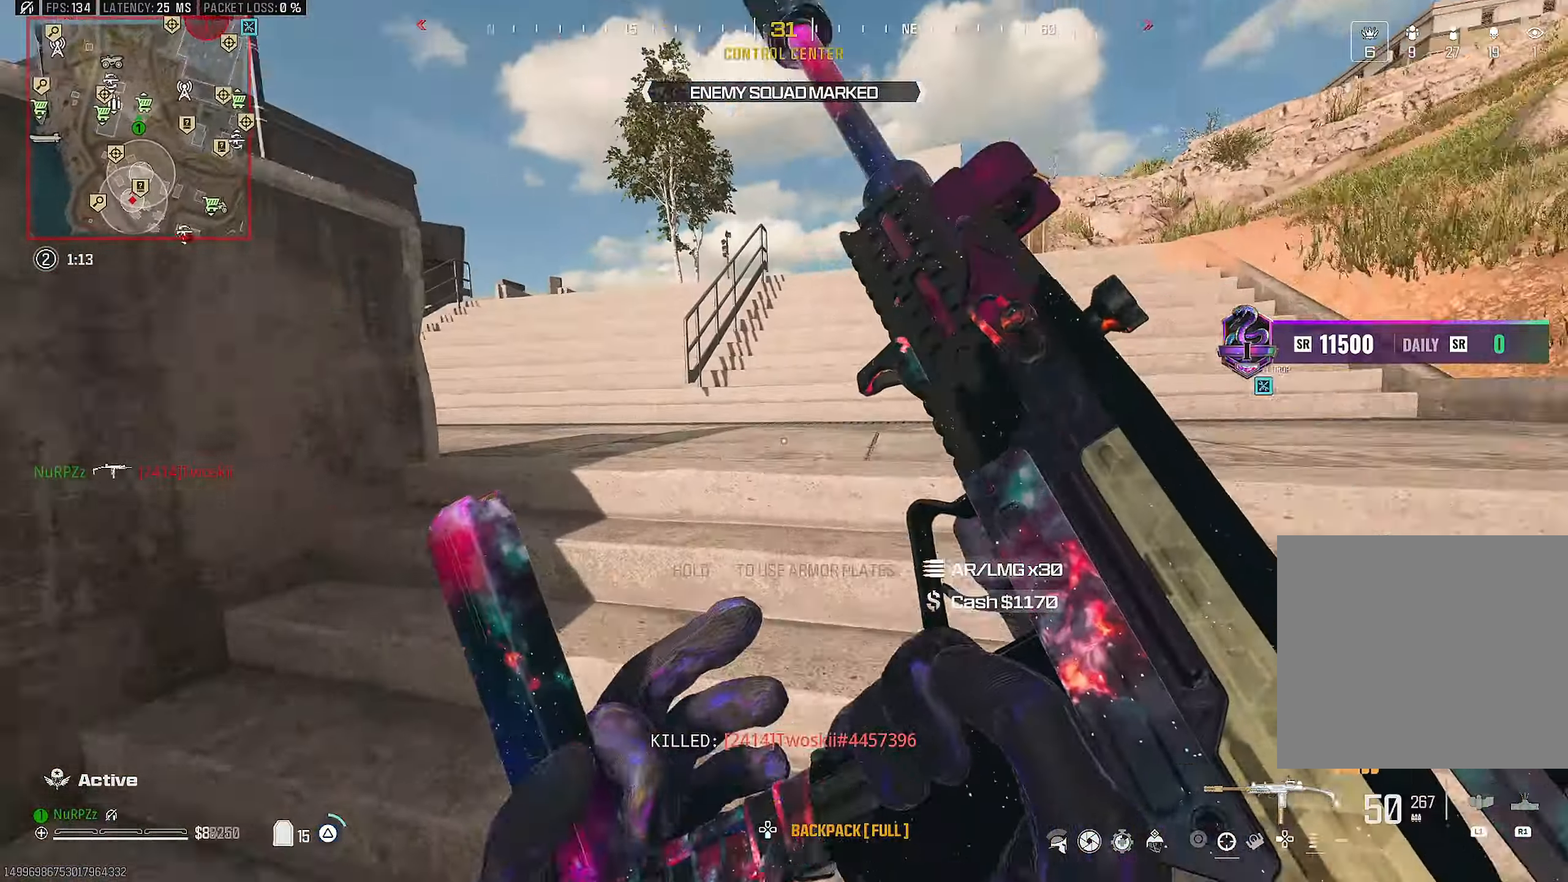
{"buttons": ["CROSS"], "left_stick": "right", "right_stick": "left", "events": [[50, "TRIANGLE", "up"], [67, "L3", "up"], [84, "right_stick", "center"], [150, "right_stick", "left"], [217, "L3", "down"], [334, "L3", "up"], [417, "CROSS", "down"], [434, "left_stick", "right"]]}
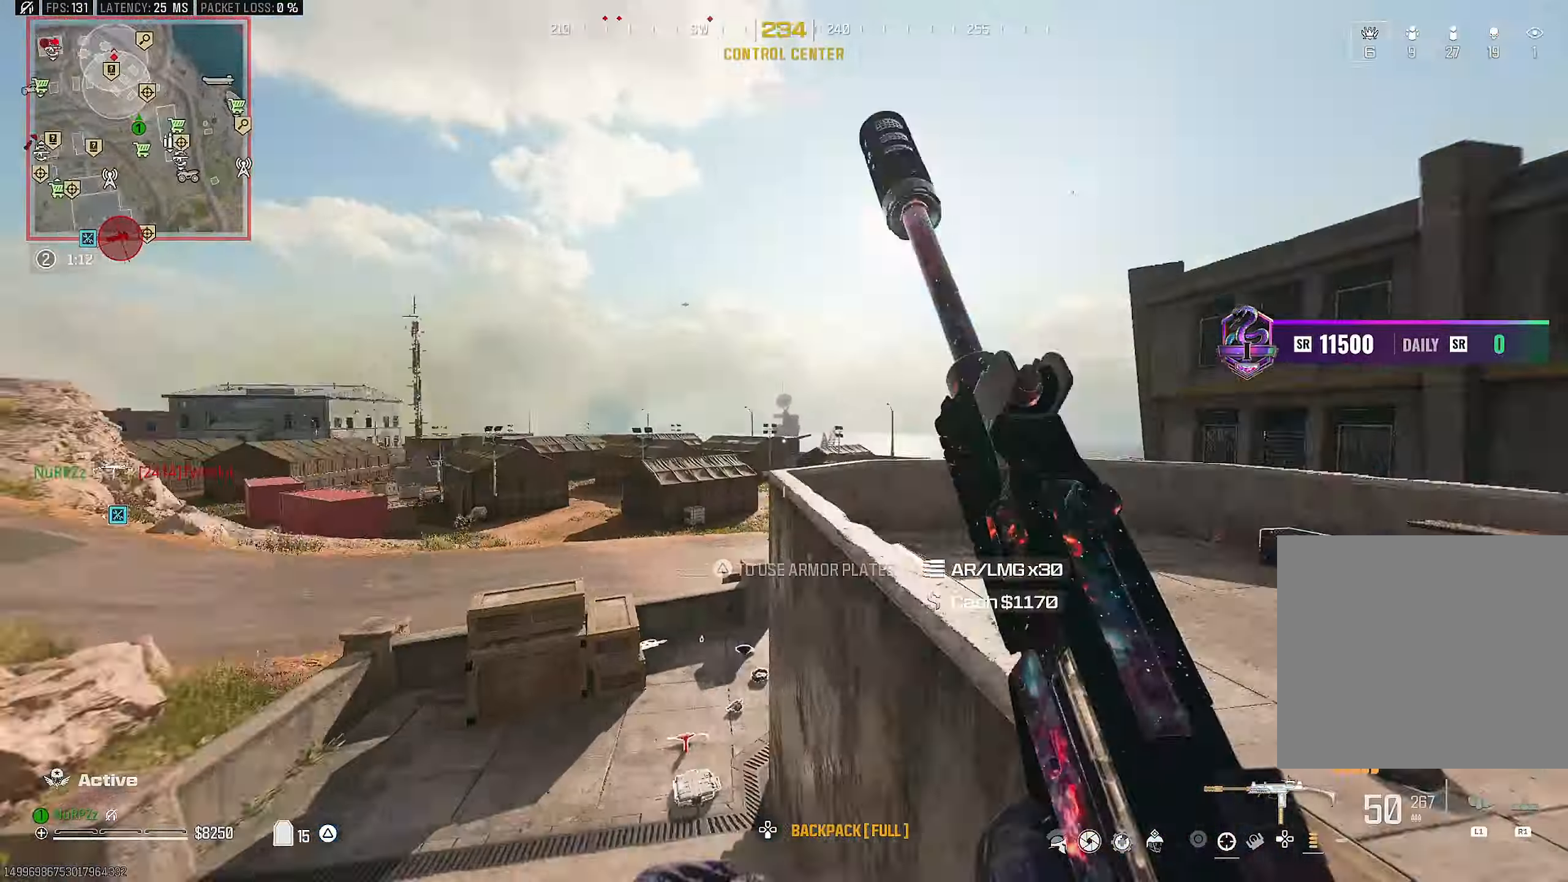
{"buttons": ["TRIANGLE"], "left_stick": "down", "right_stick": "center", "events": [[34, "right_stick", "center"], [50, "left_stick", "down"], [67, "CROSS", "up"], [484, "TRIANGLE", "down"]]}
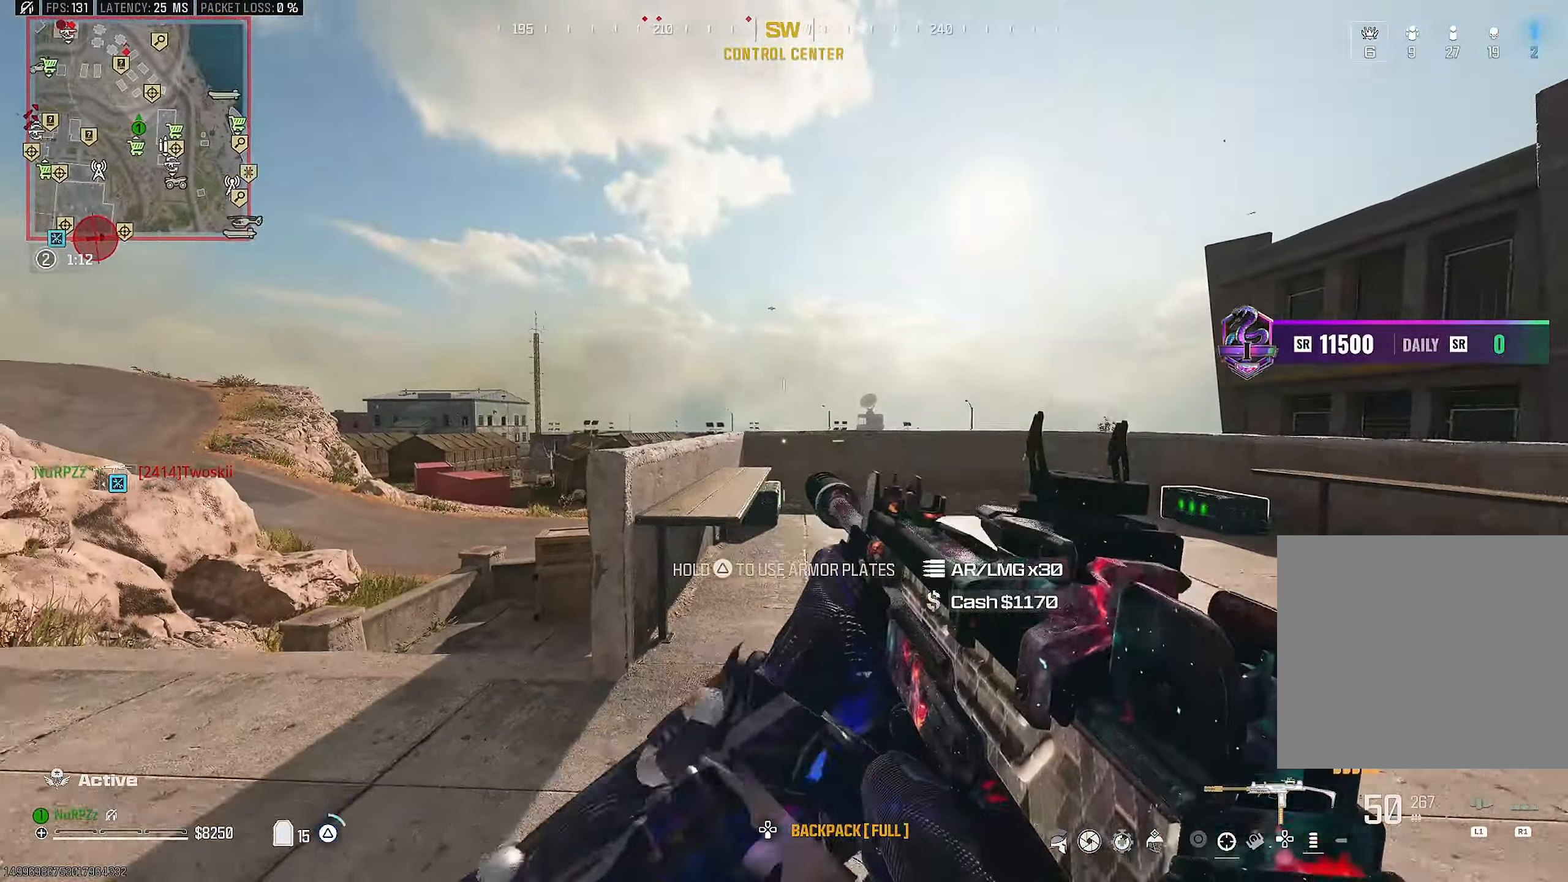
{"buttons": ["TRIANGLE"], "left_stick": "up", "right_stick": "right", "events": [[50, "TRIANGLE", "up"], [50, "right_stick", "right"], [117, "left_stick", "right"], [134, "TRIANGLE", "down"], [217, "L3", "down"], [217, "TRIANGLE", "up"], [267, "left_stick", "up-right"], [317, "L3", "up"], [417, "left_stick", "up"], [483, "TRIANGLE", "down"]]}
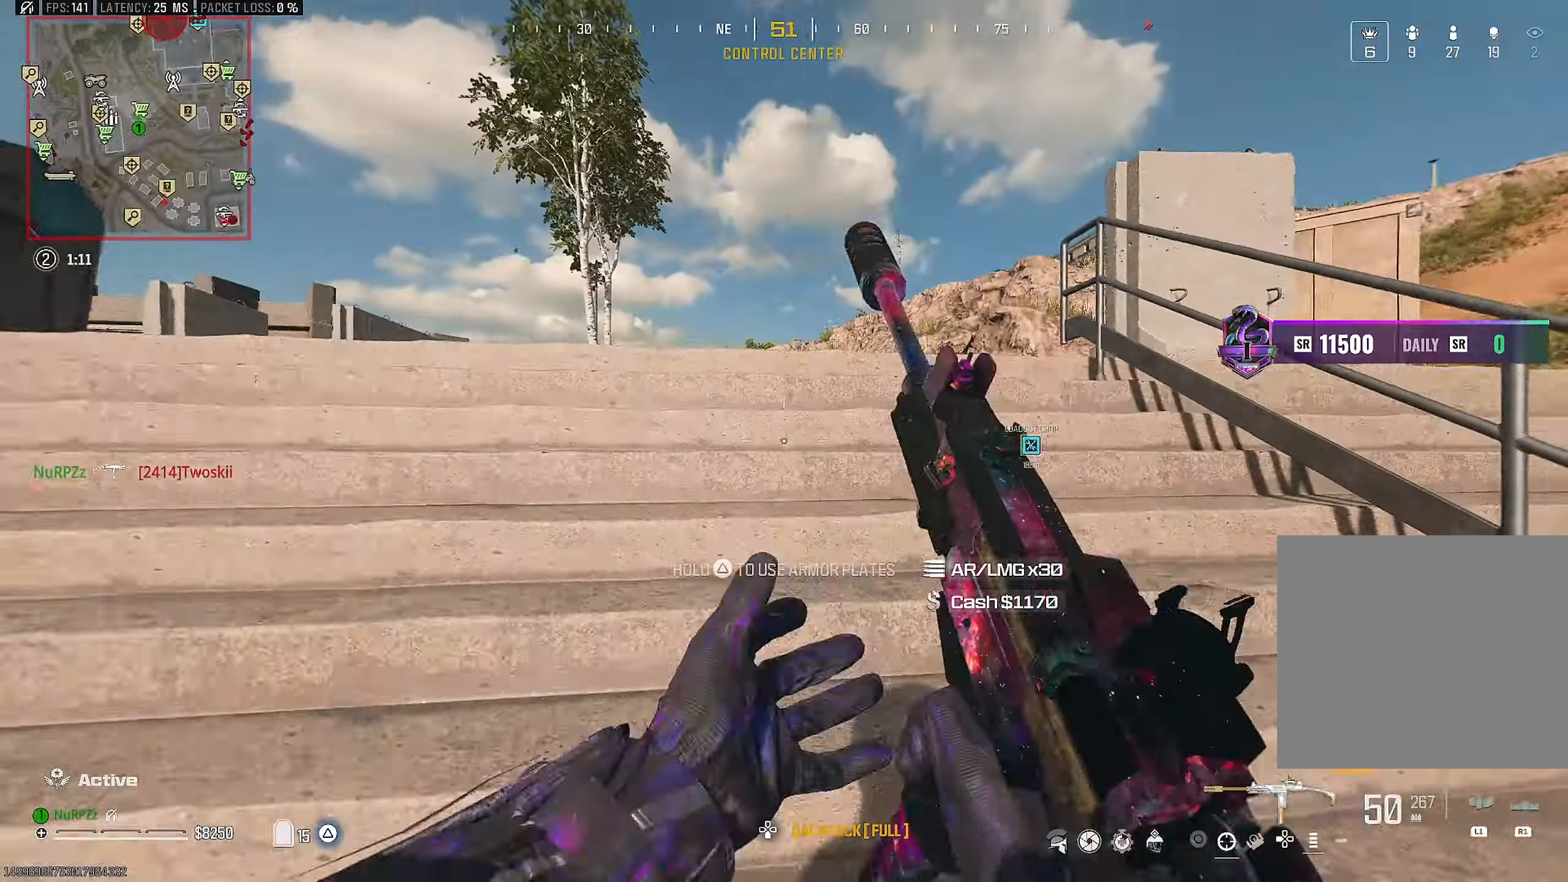
{"buttons": ["TRIANGLE"], "left_stick": "up", "right_stick": "center", "events": [[33, "TRIANGLE", "up"], [50, "right_stick", "center"], [100, "L3", "down"], [133, "TRIANGLE", "down"], [166, "L3", "up"], [200, "right_stick", "left"], [216, "TRIANGLE", "up"], [266, "right_stick", "center"], [466, "TRIANGLE", "down"]]}
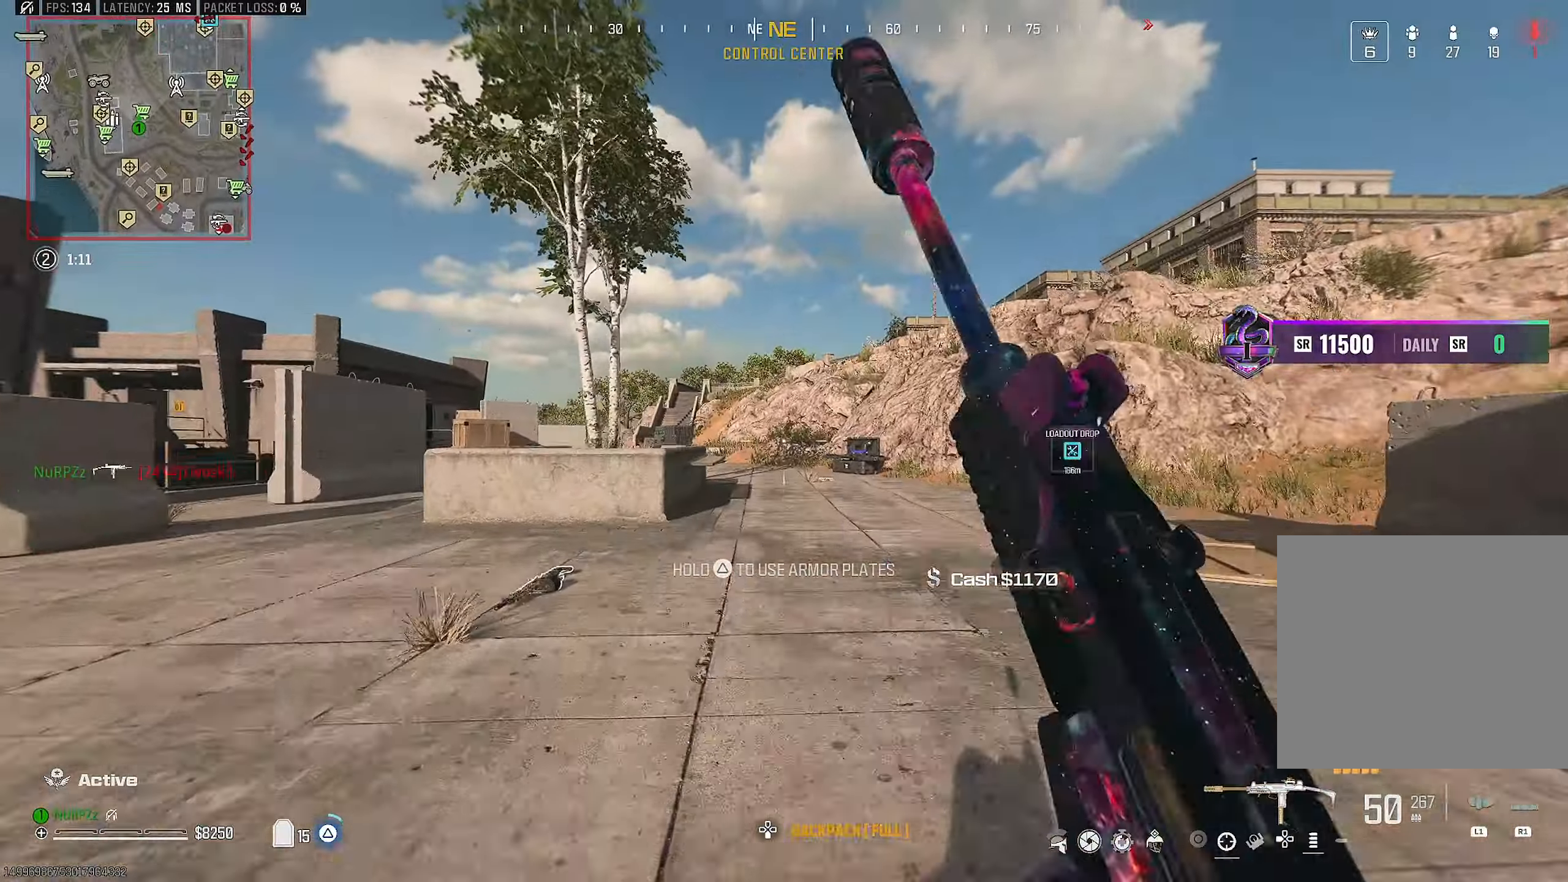
{"buttons": ["CROSS"], "left_stick": "up", "right_stick": "center", "events": [[83, "right_stick", "down"], [166, "R3", "down"], [166, "right_stick", "center"], [300, "R3", "up"], [416, "TRIANGLE", "up"], [466, "CROSS", "down"]]}
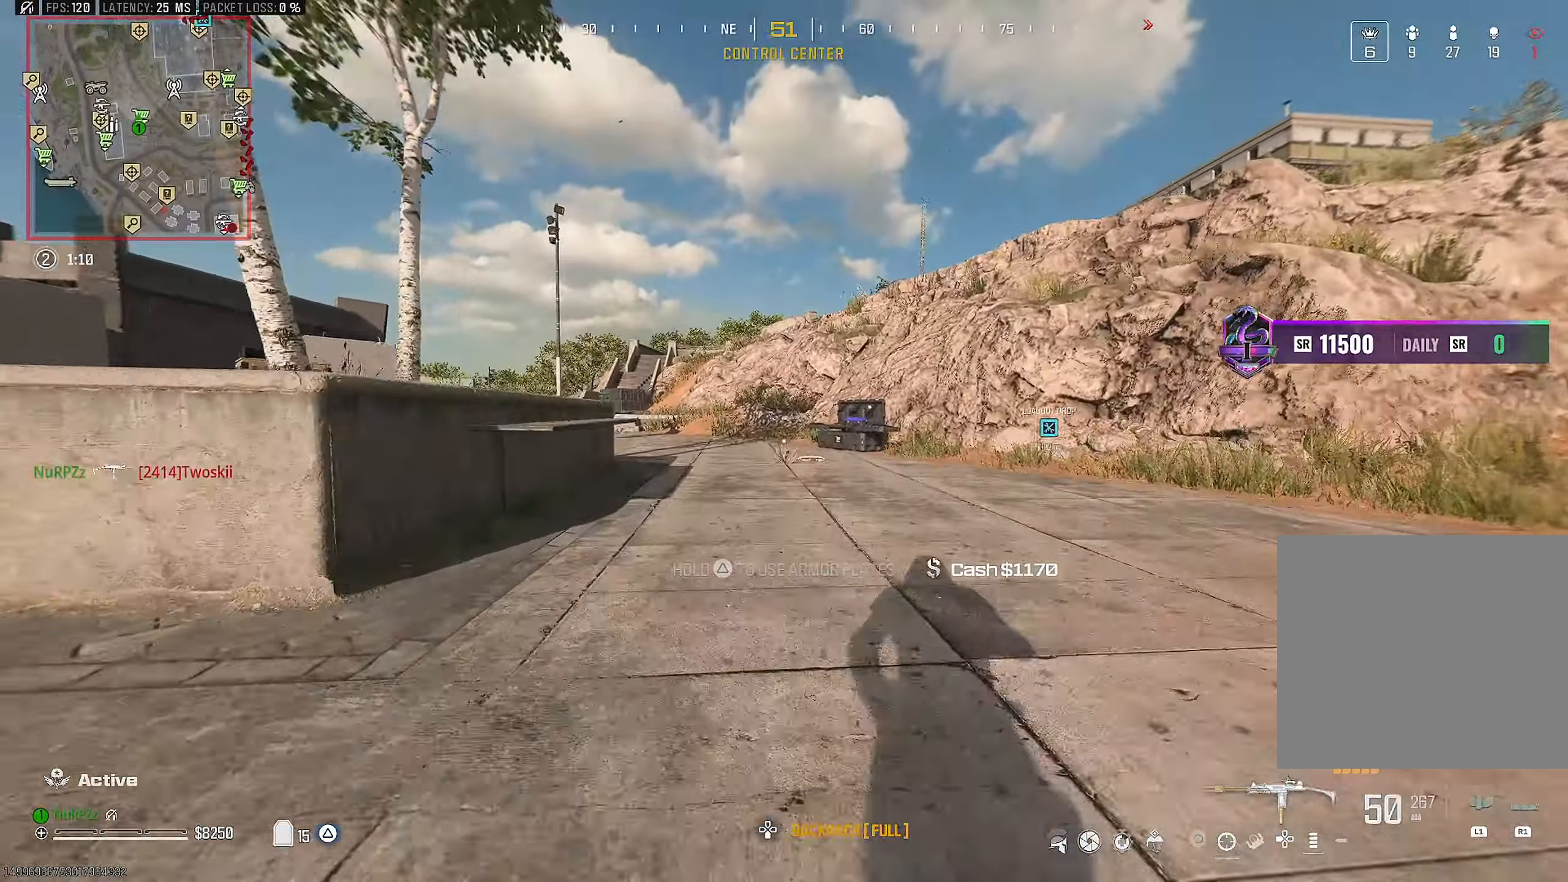
{"buttons": [], "left_stick": "up", "right_stick": "center", "events": [[100, "CROSS", "up"], [183, "L3", "down"], [283, "L3", "up"]]}
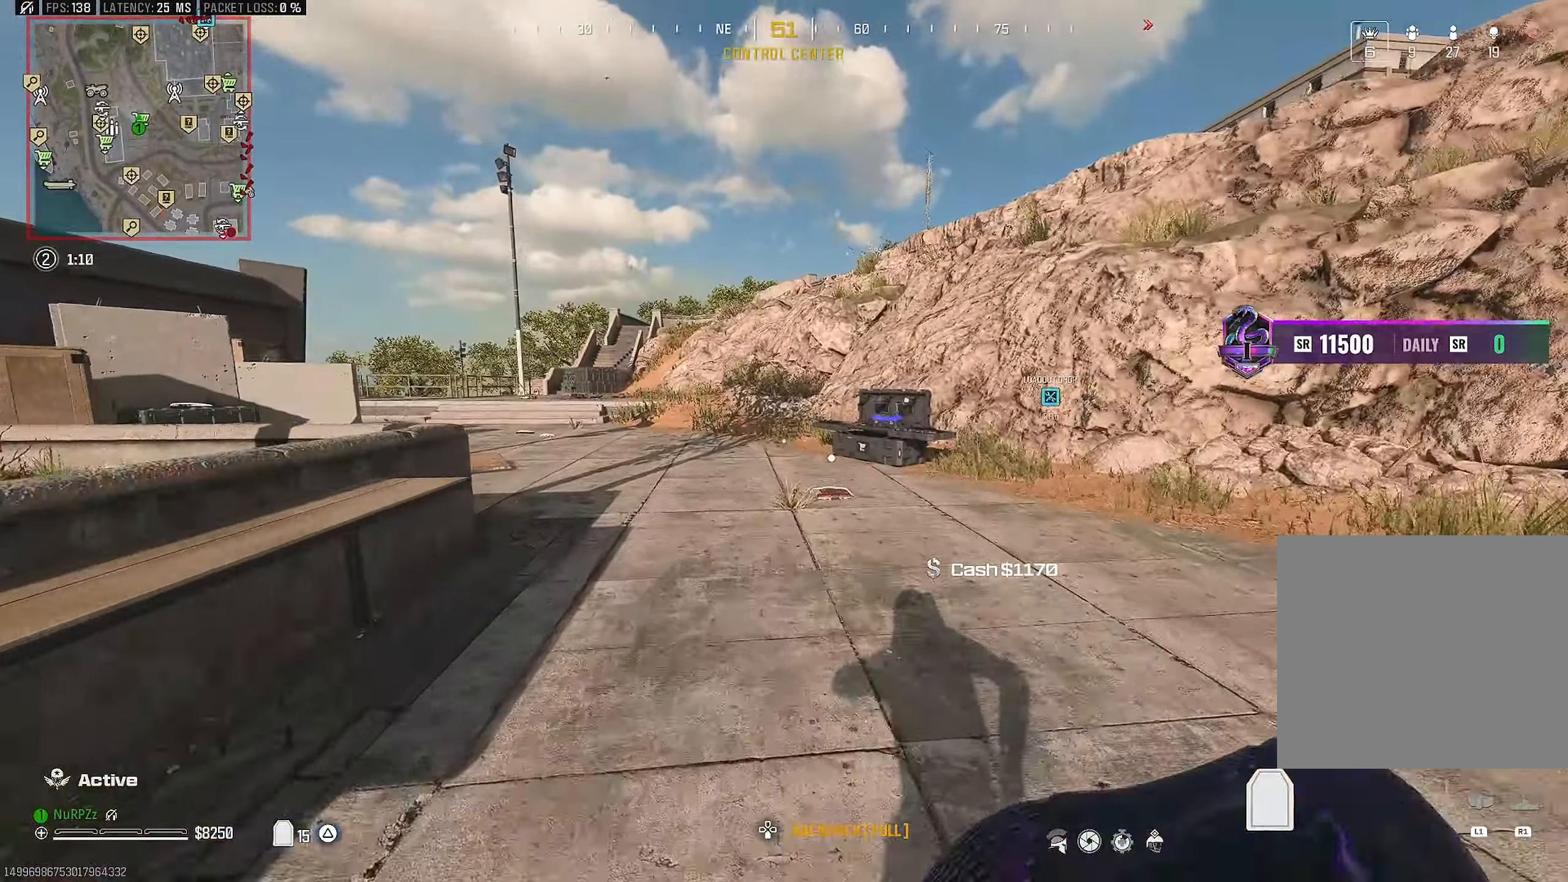
{"buttons": [], "left_stick": "up", "right_stick": "center", "events": [[283, "right_stick", "down-left"], [433, "right_stick", "center"]]}
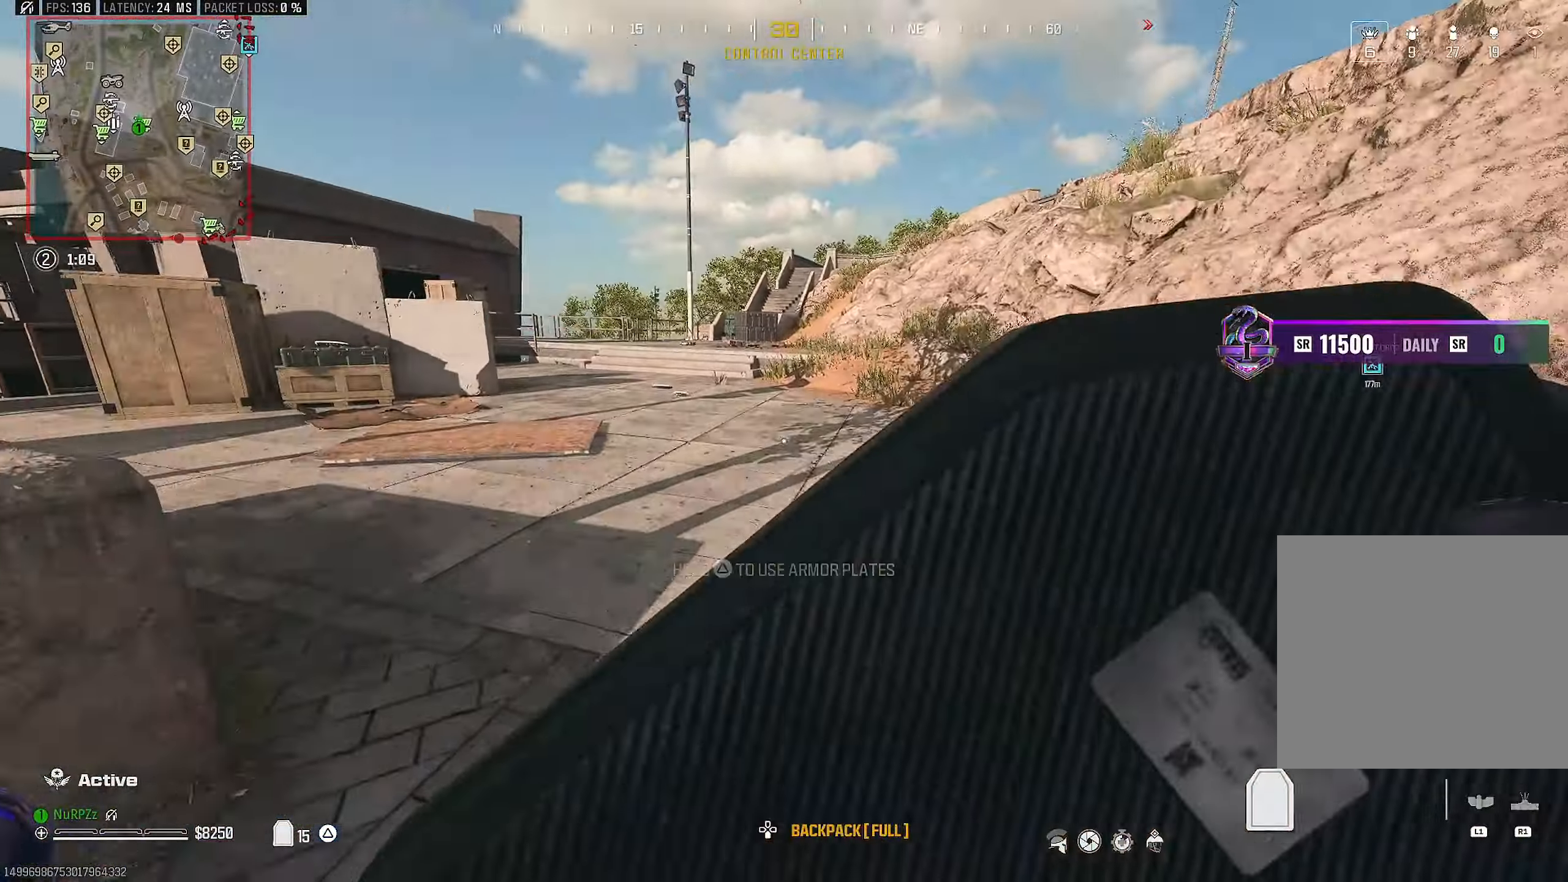
{"buttons": [], "left_stick": "up", "right_stick": "right", "events": [[233, "right_stick", "right"]]}
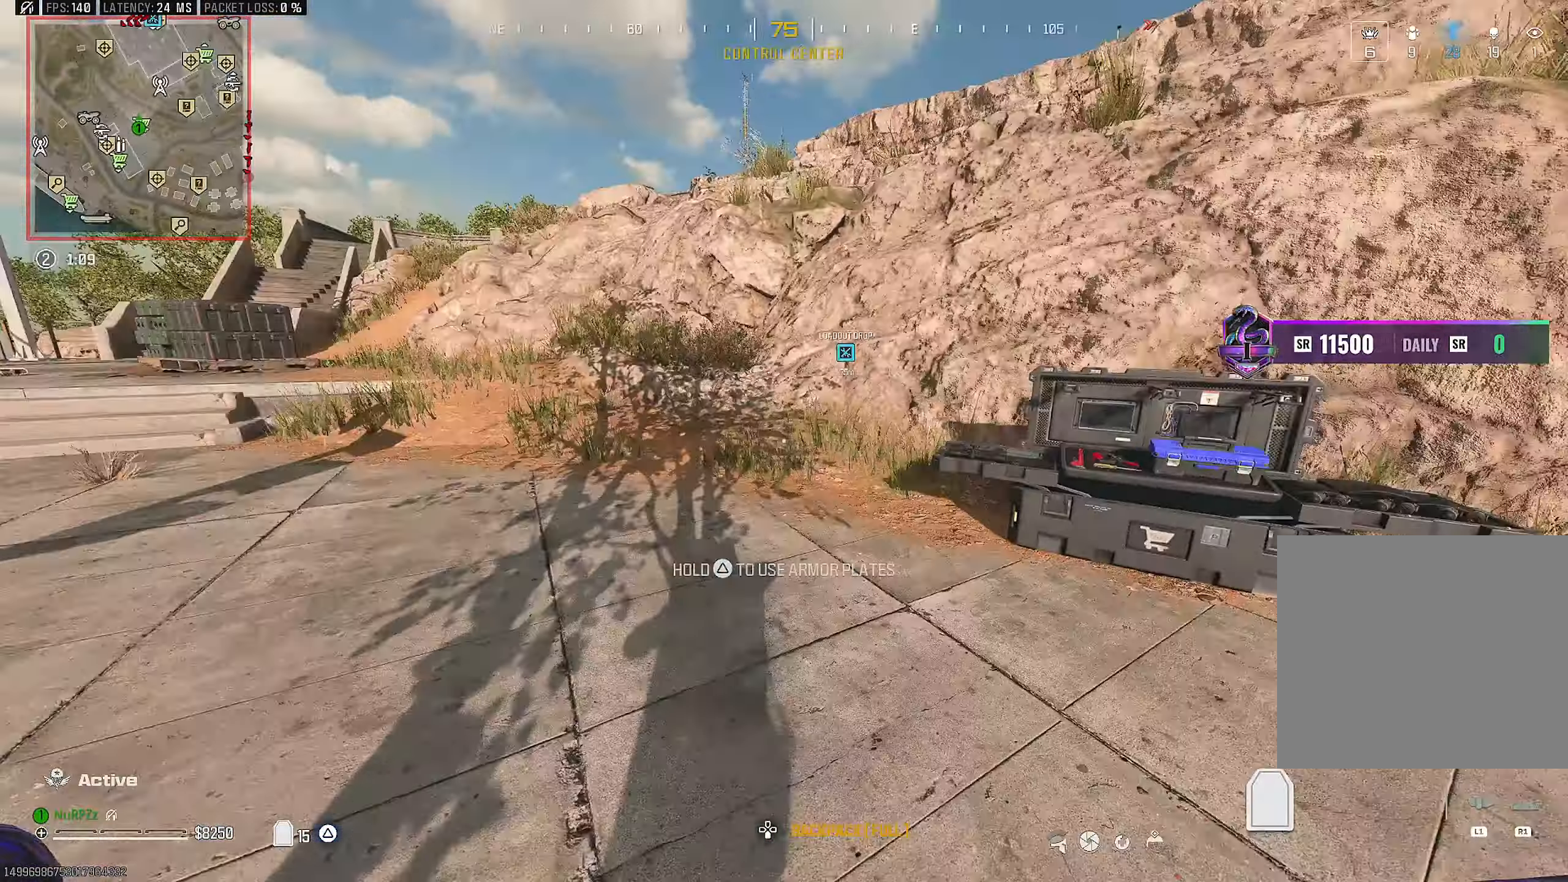
{"buttons": [], "left_stick": "down-right", "right_stick": "center", "events": [[200, "left_stick", "left"], [250, "R3", "down"], [250, "left_stick", "down-left"], [300, "R3", "up"], [366, "left_stick", "down"], [416, "R3", "down"], [433, "right_stick", "center"], [483, "R3", "up"], [483, "left_stick", "down-right"]]}